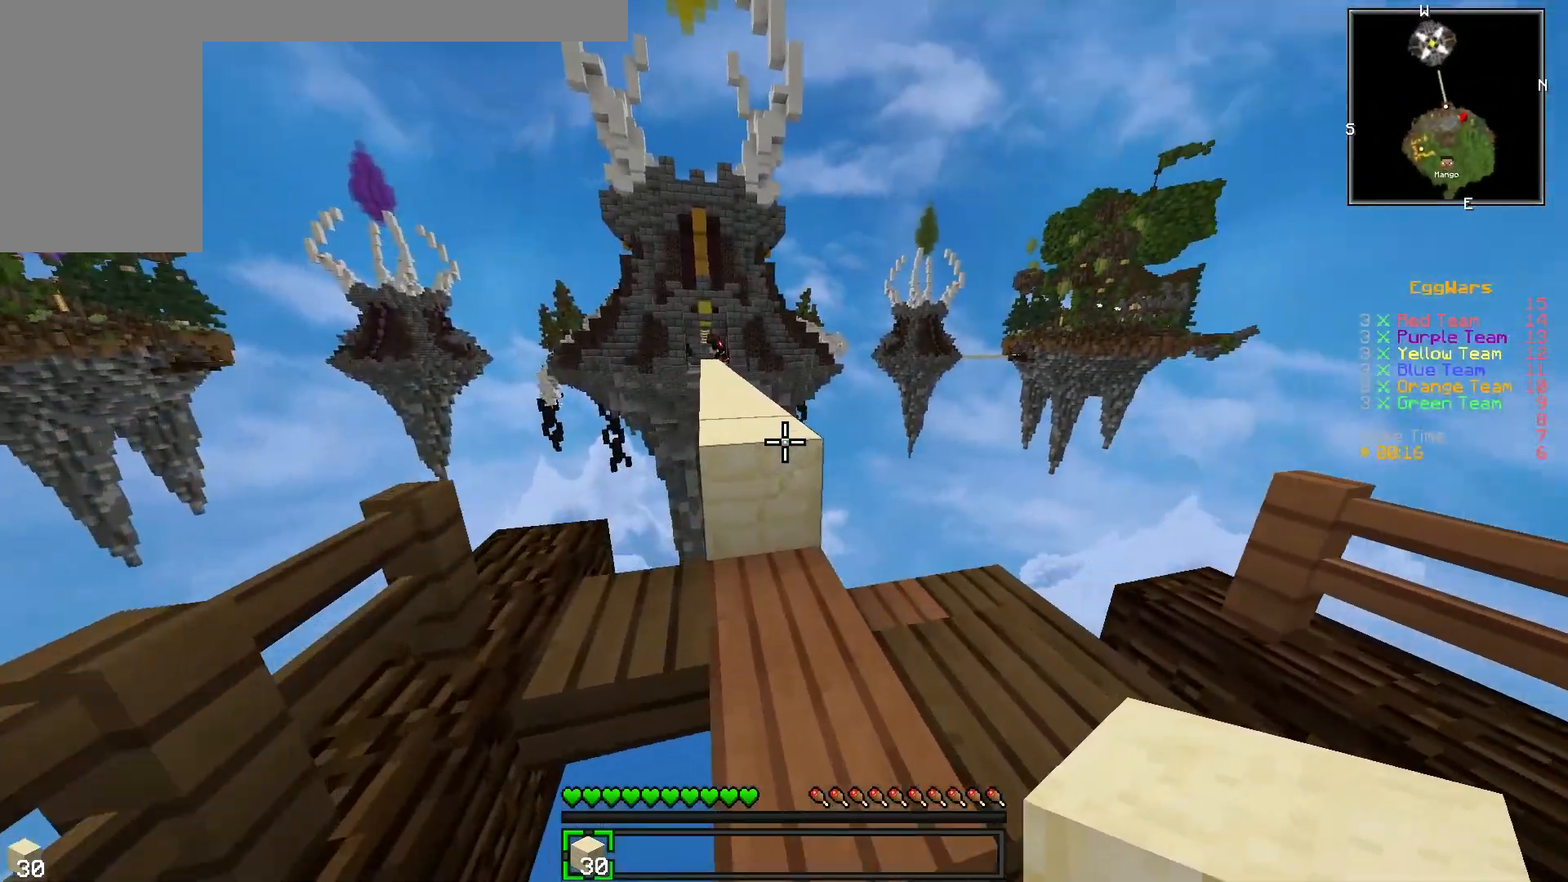
Gameplay with keyboard; each line is a JSON object with the keys held at the frame after it. "events" lists presses ("down") and releases ("up") of "a", "d", "s" and "w" between this image and that frame as [ms after this image, input, new state], when the widget could be followed in between. No other keys are recorded. Mouse input is not recorded.
{"keys": ["w"], "events": []}
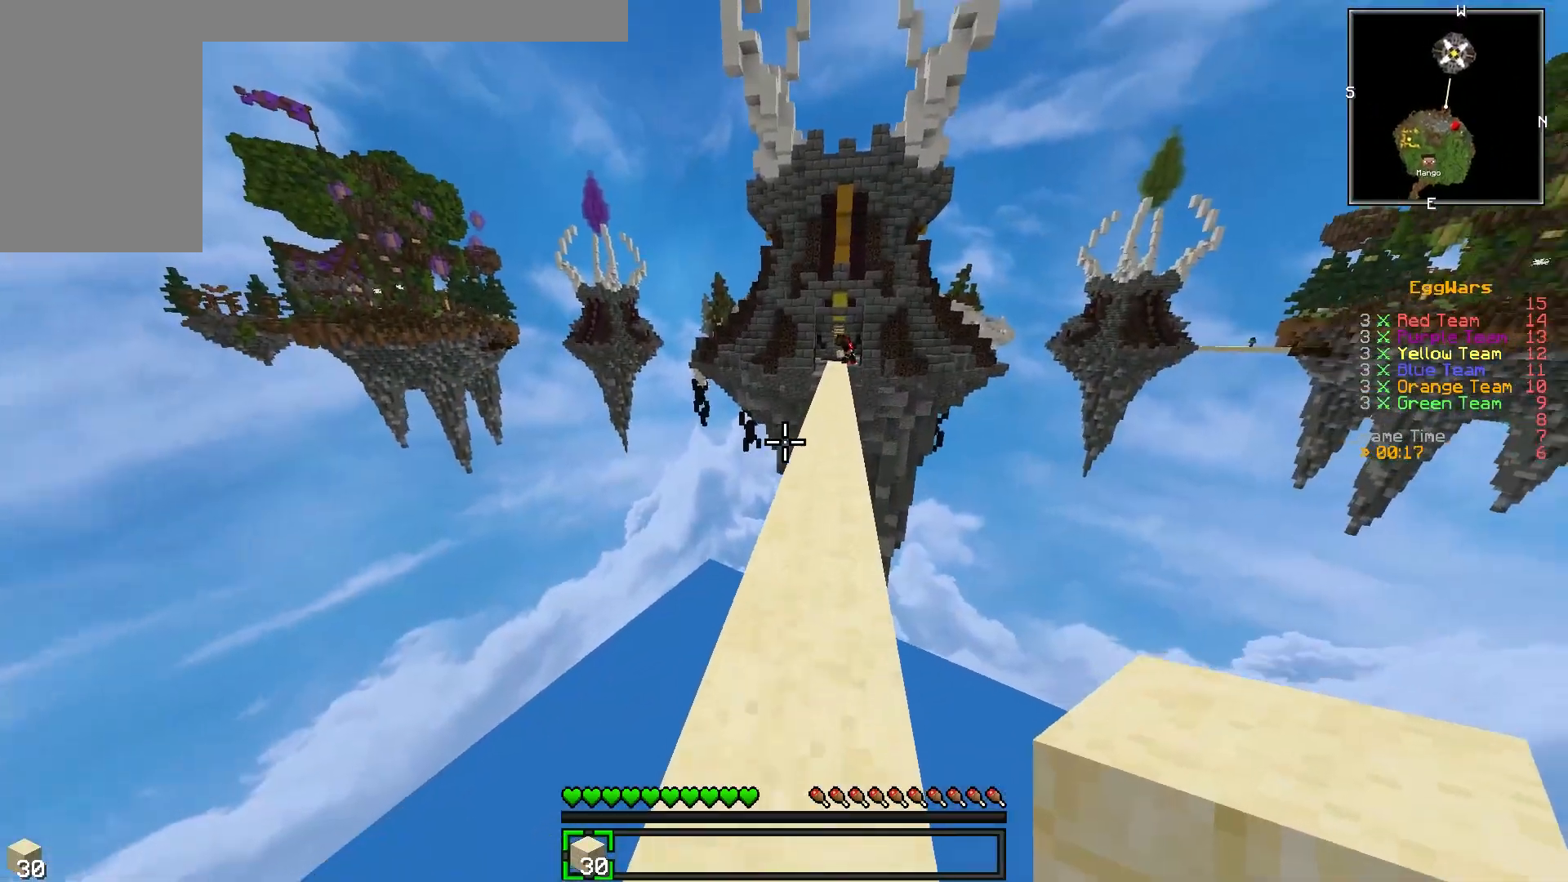
{"keys": ["w"], "events": []}
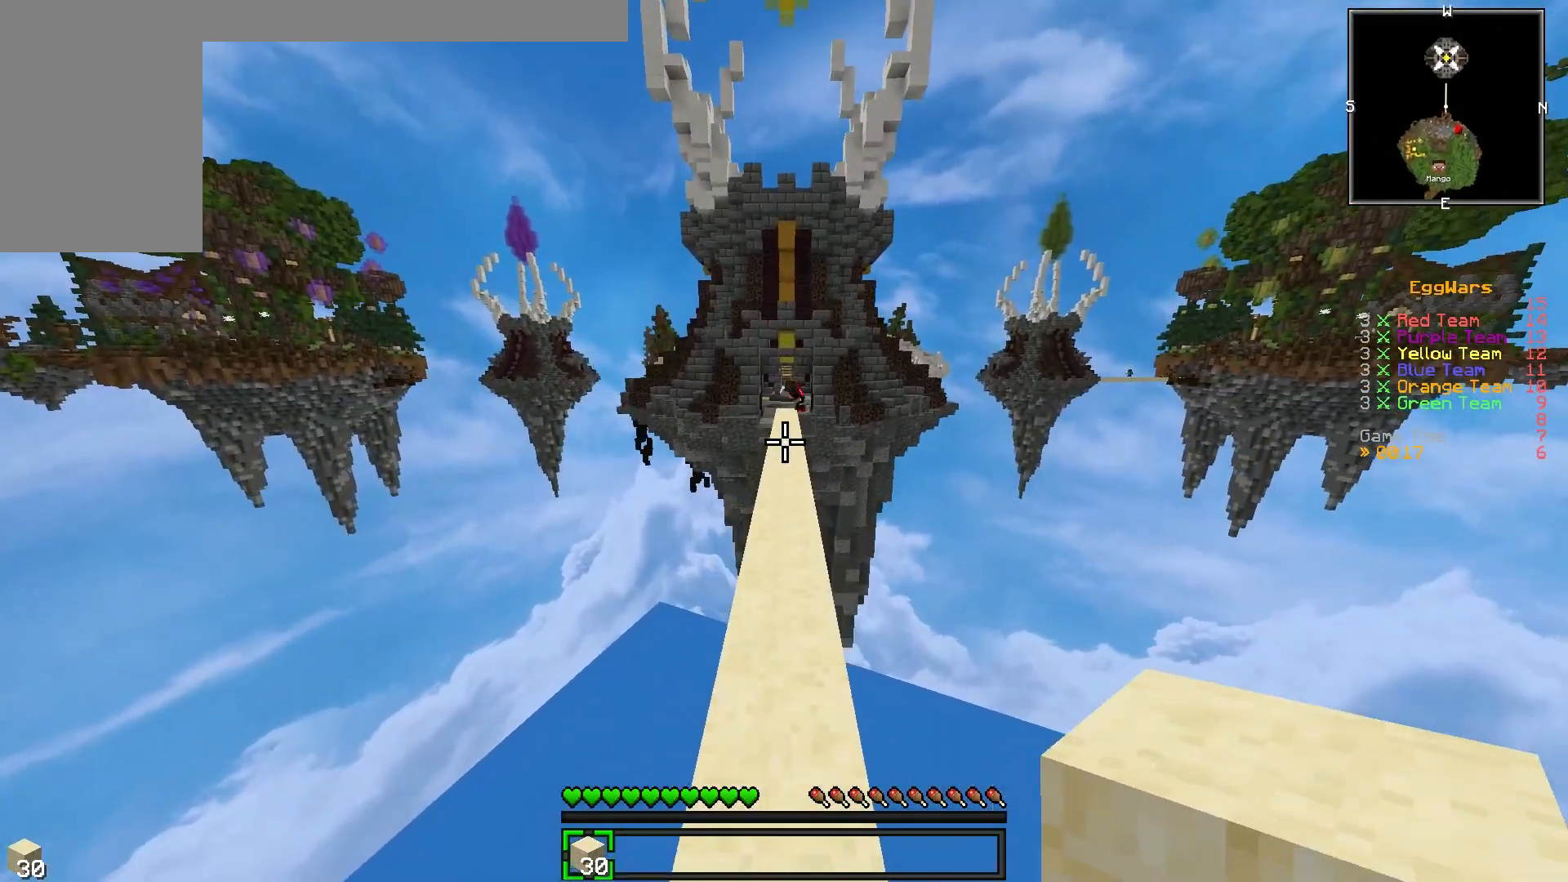
{"keys": ["w"], "events": []}
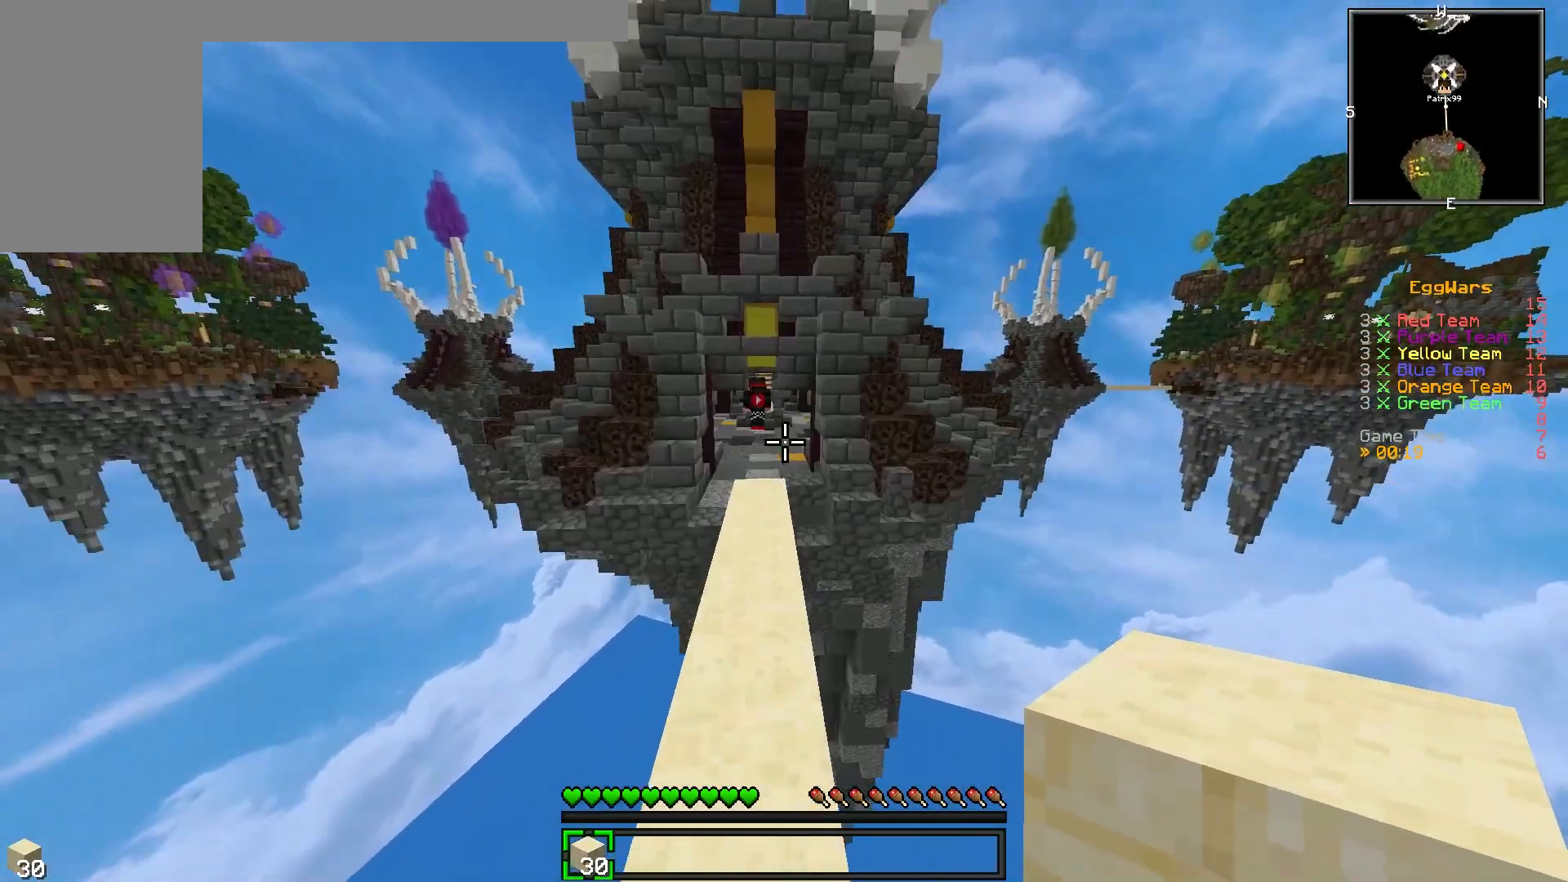
{"keys": ["w"], "events": []}
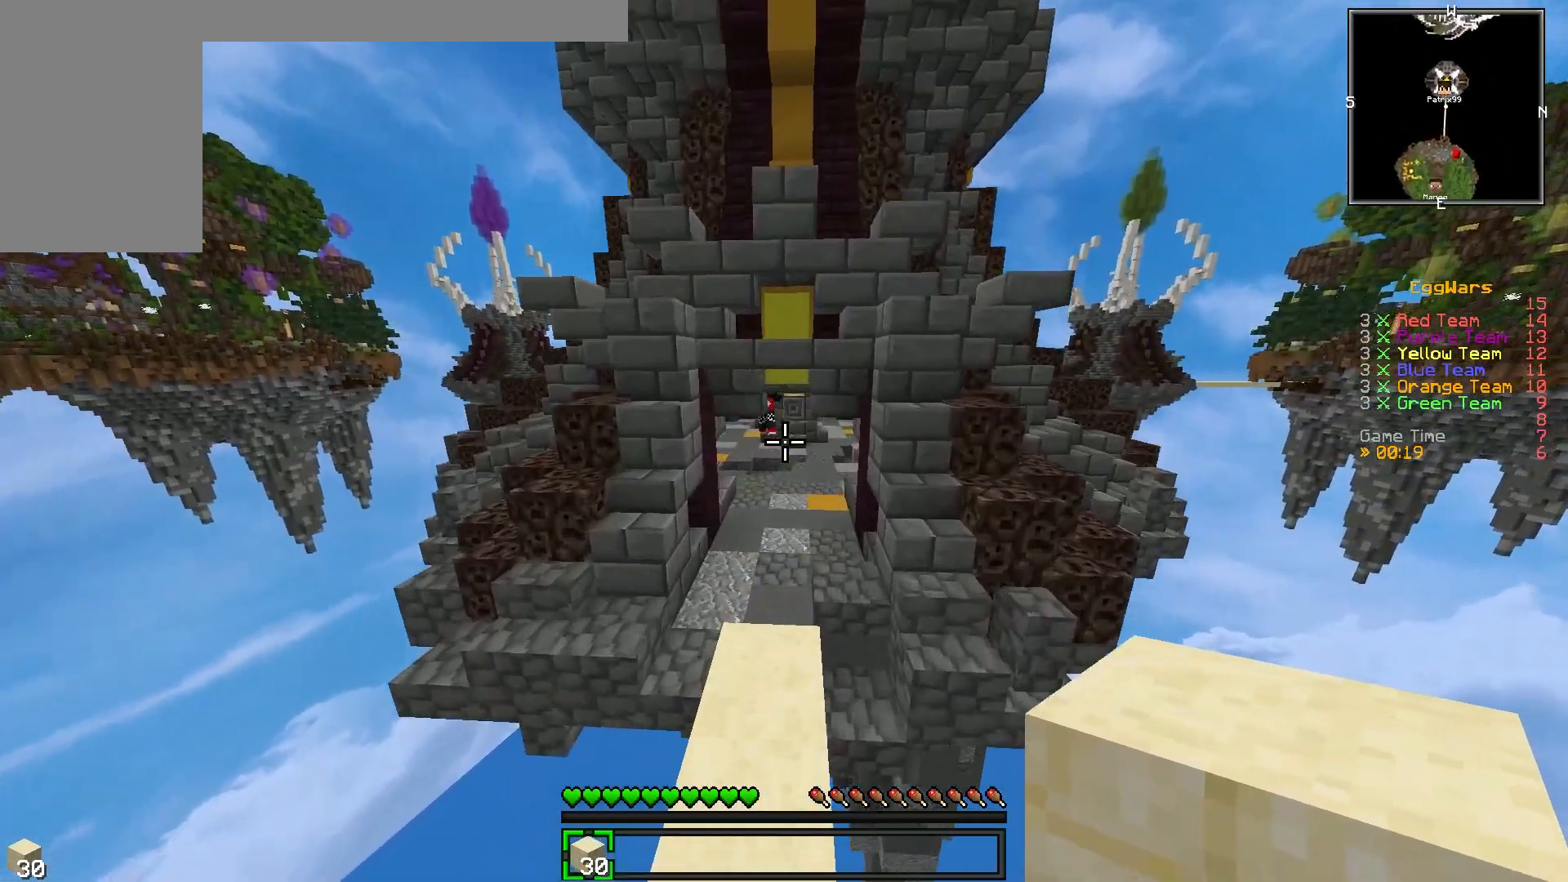
{"keys": ["w"], "events": []}
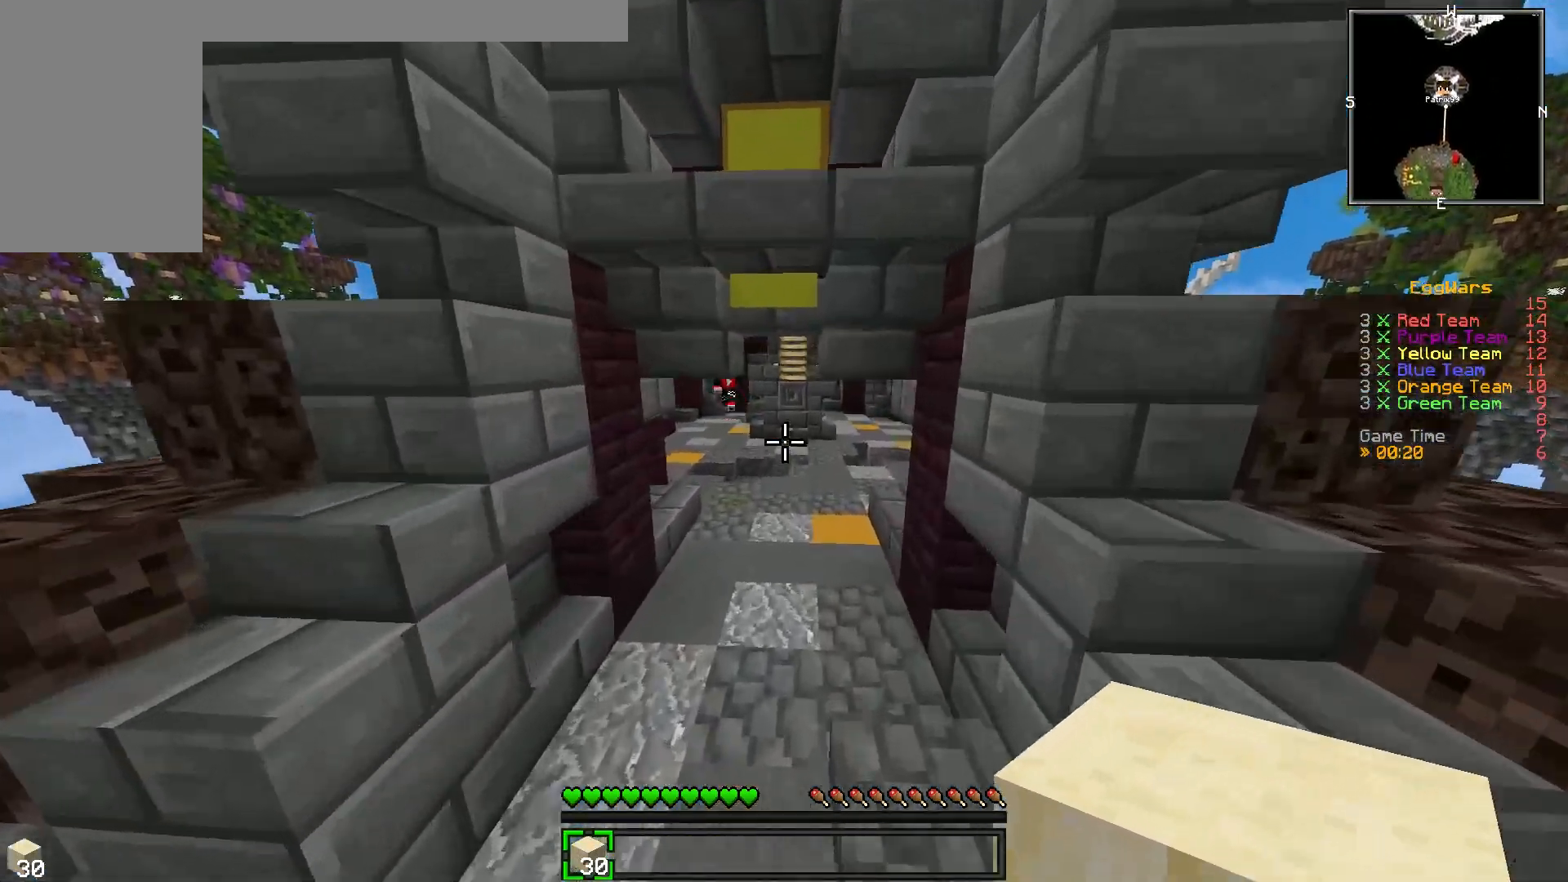
{"keys": ["w"], "events": []}
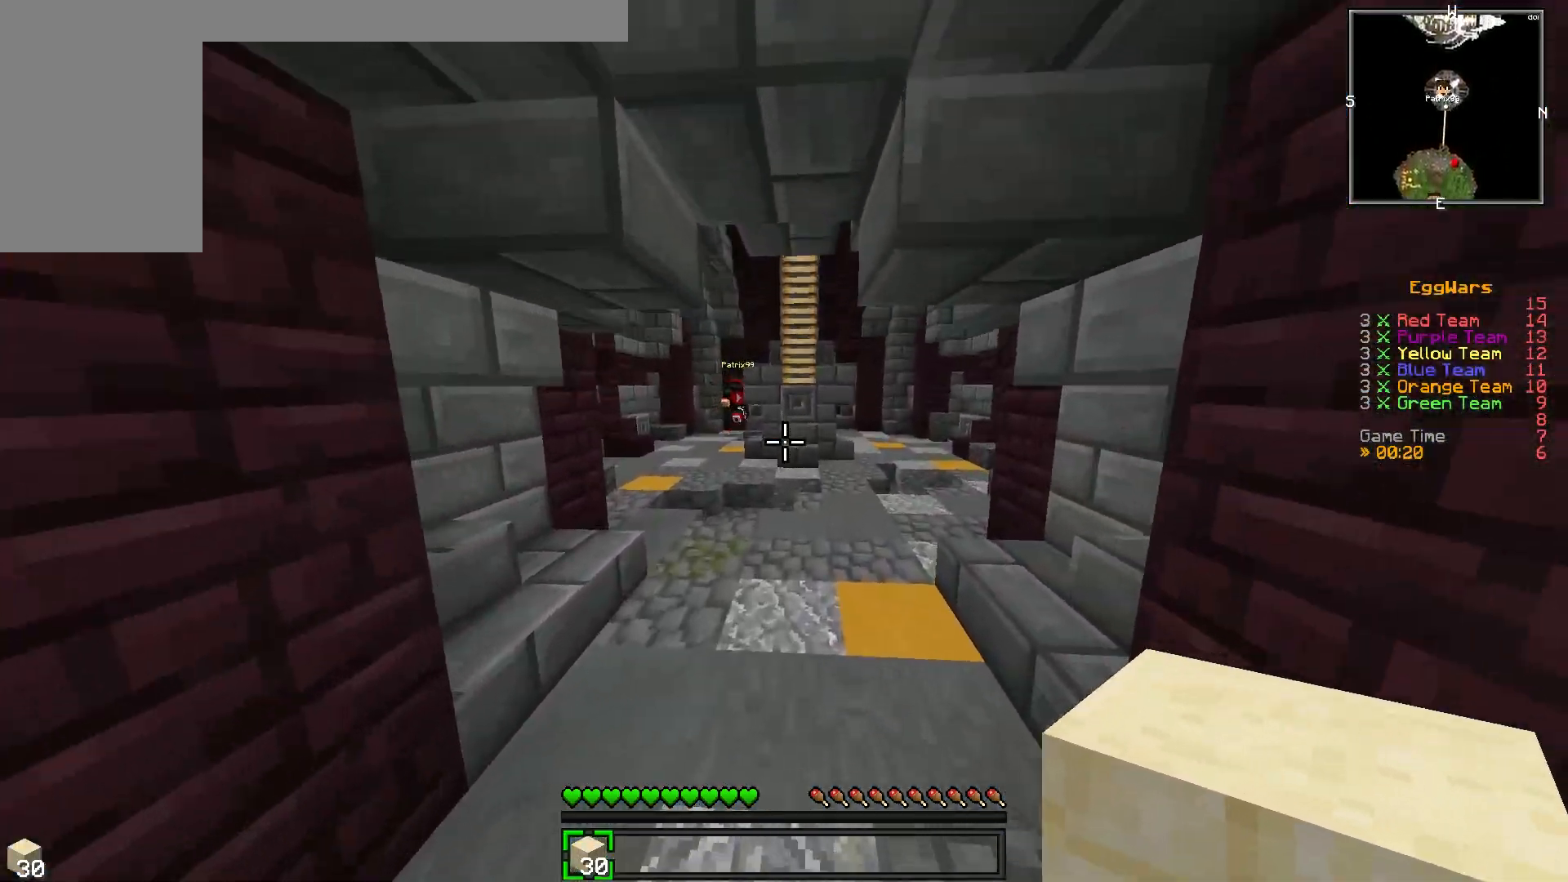
{"keys": ["w"], "events": []}
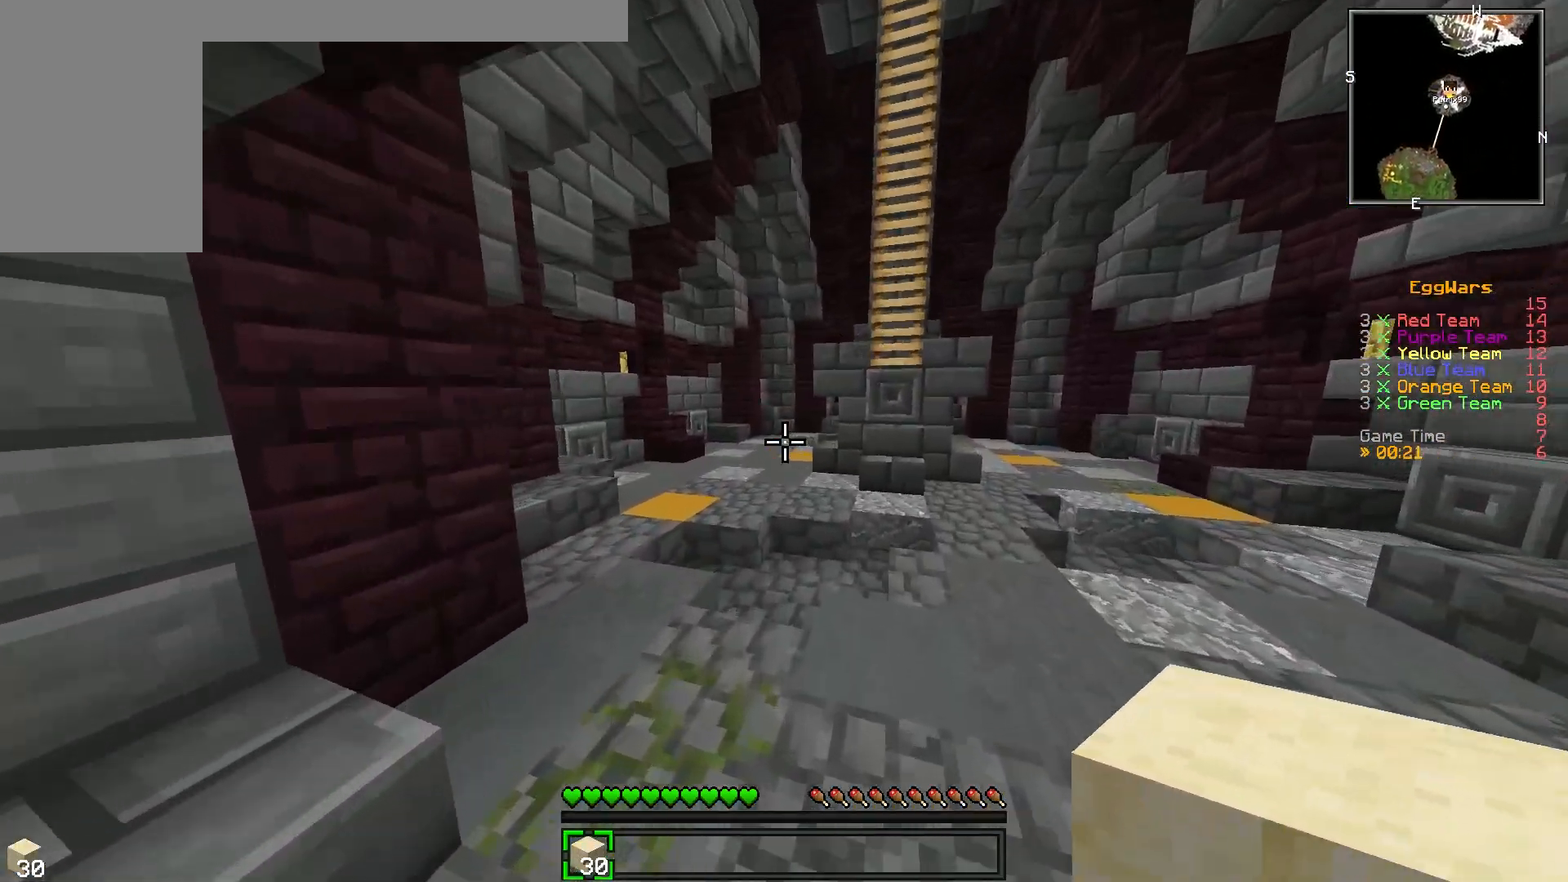
{"keys": ["a", "w"], "events": [[500, "a", "down"]]}
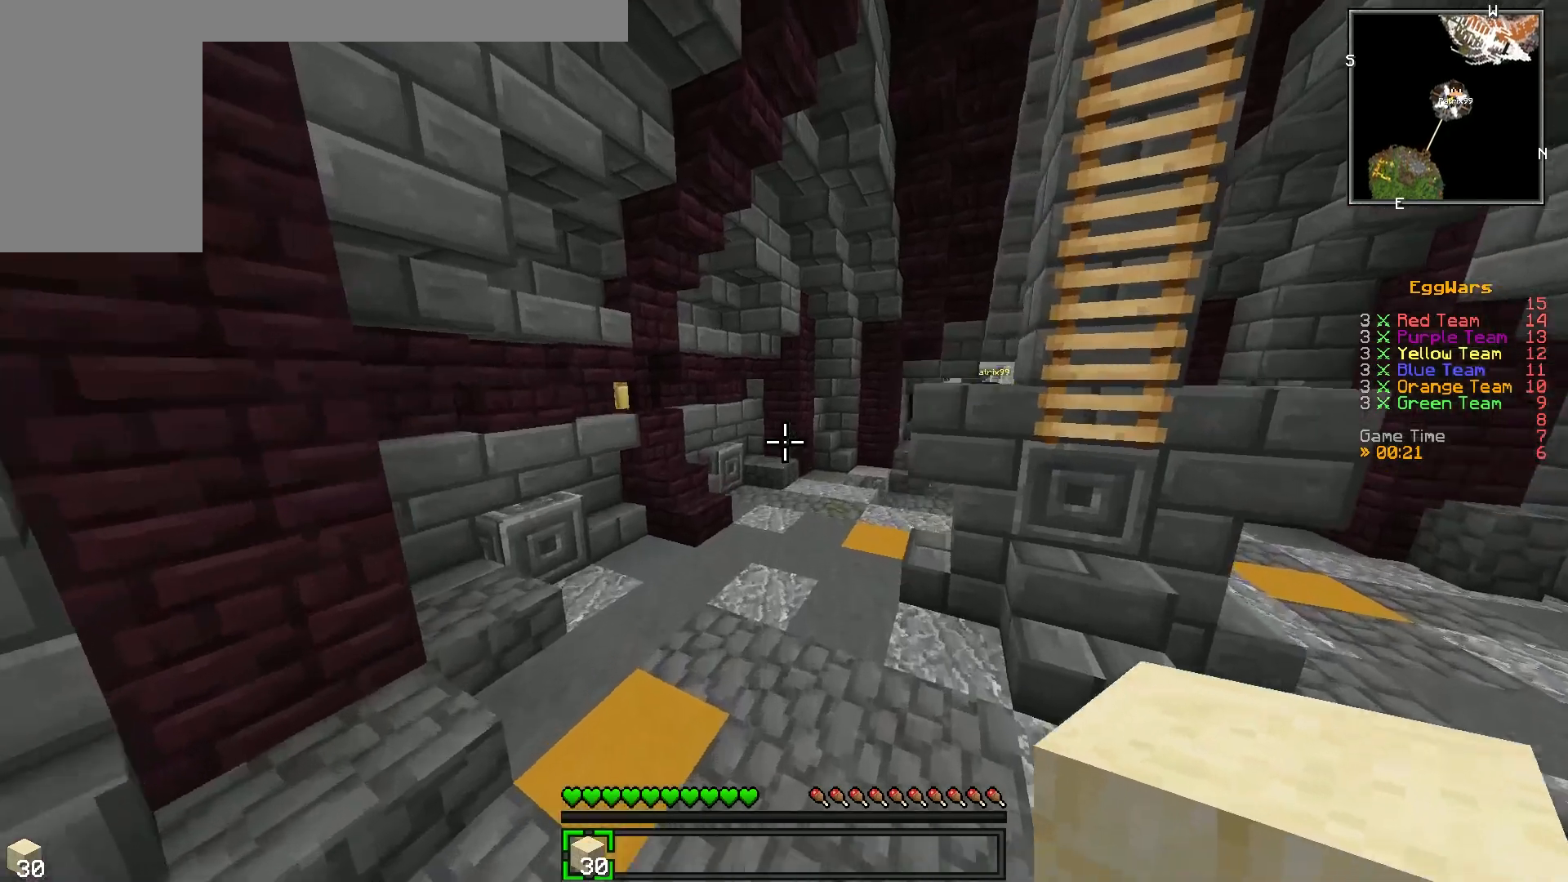
{"keys": ["w"], "events": [[400, "a", "up"]]}
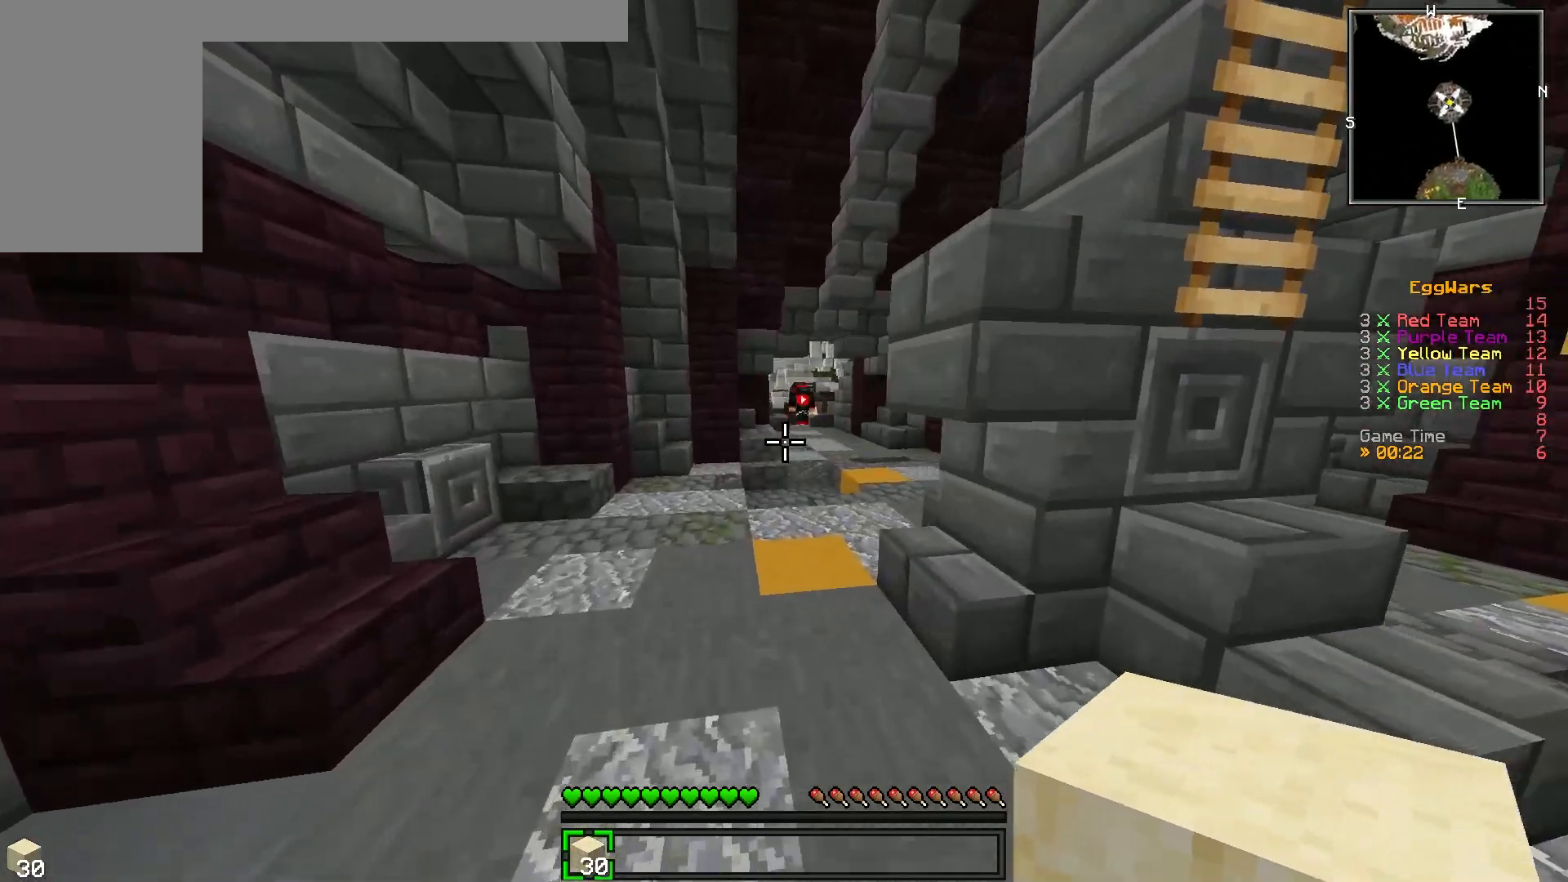
{"keys": ["w"], "events": [[50, "a", "down"], [217, "a", "up"]]}
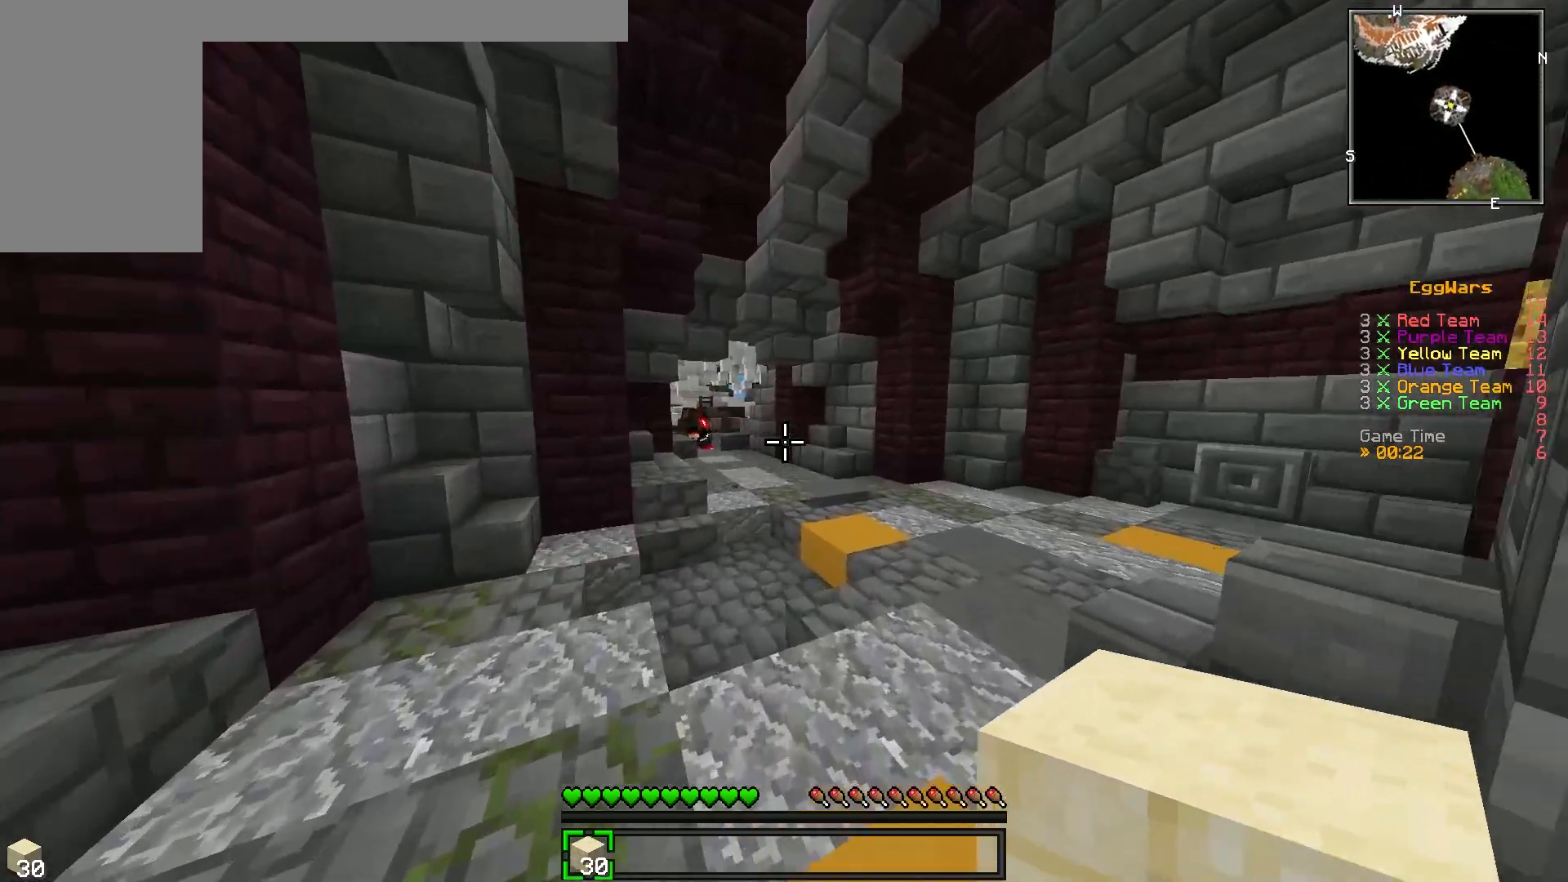
{"keys": ["d", "w"], "events": [[450, "d", "down"]]}
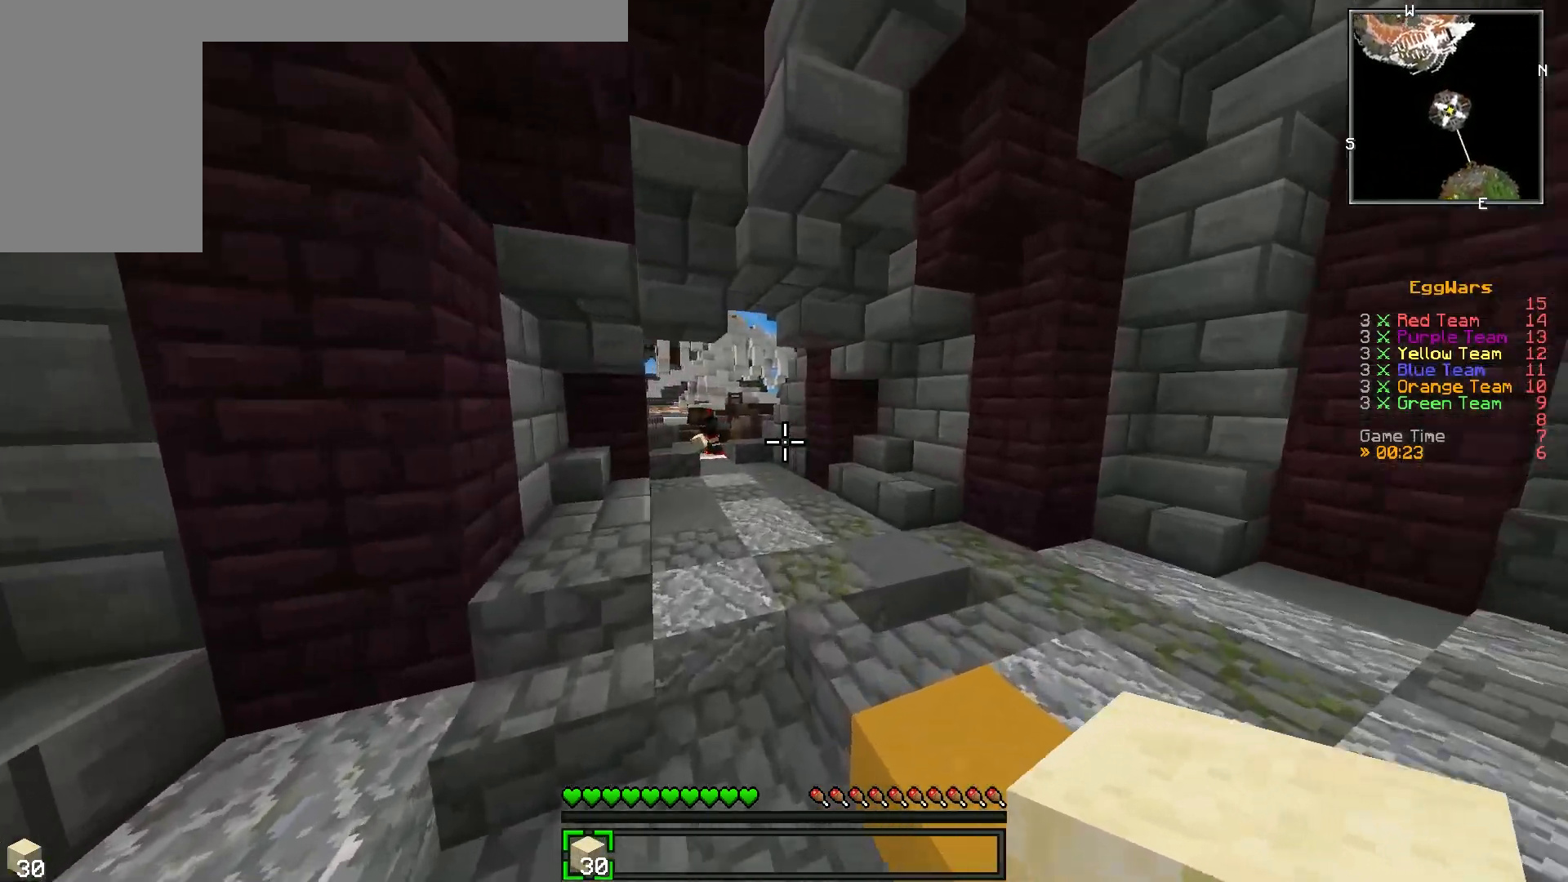
{"keys": ["w"], "events": [[133, "d", "up"]]}
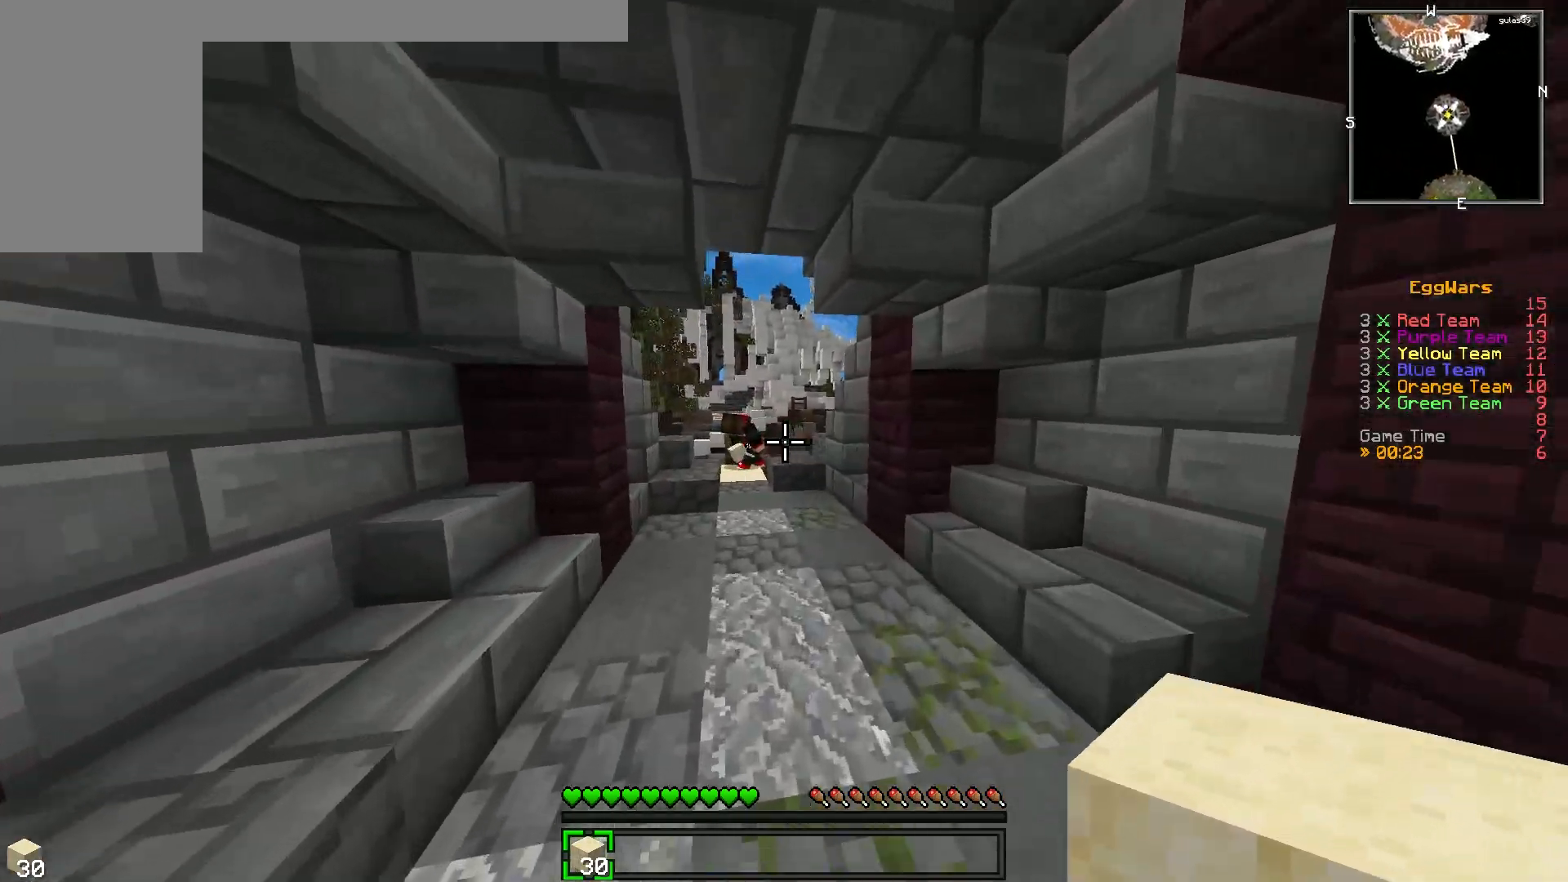
{"keys": ["w"], "events": []}
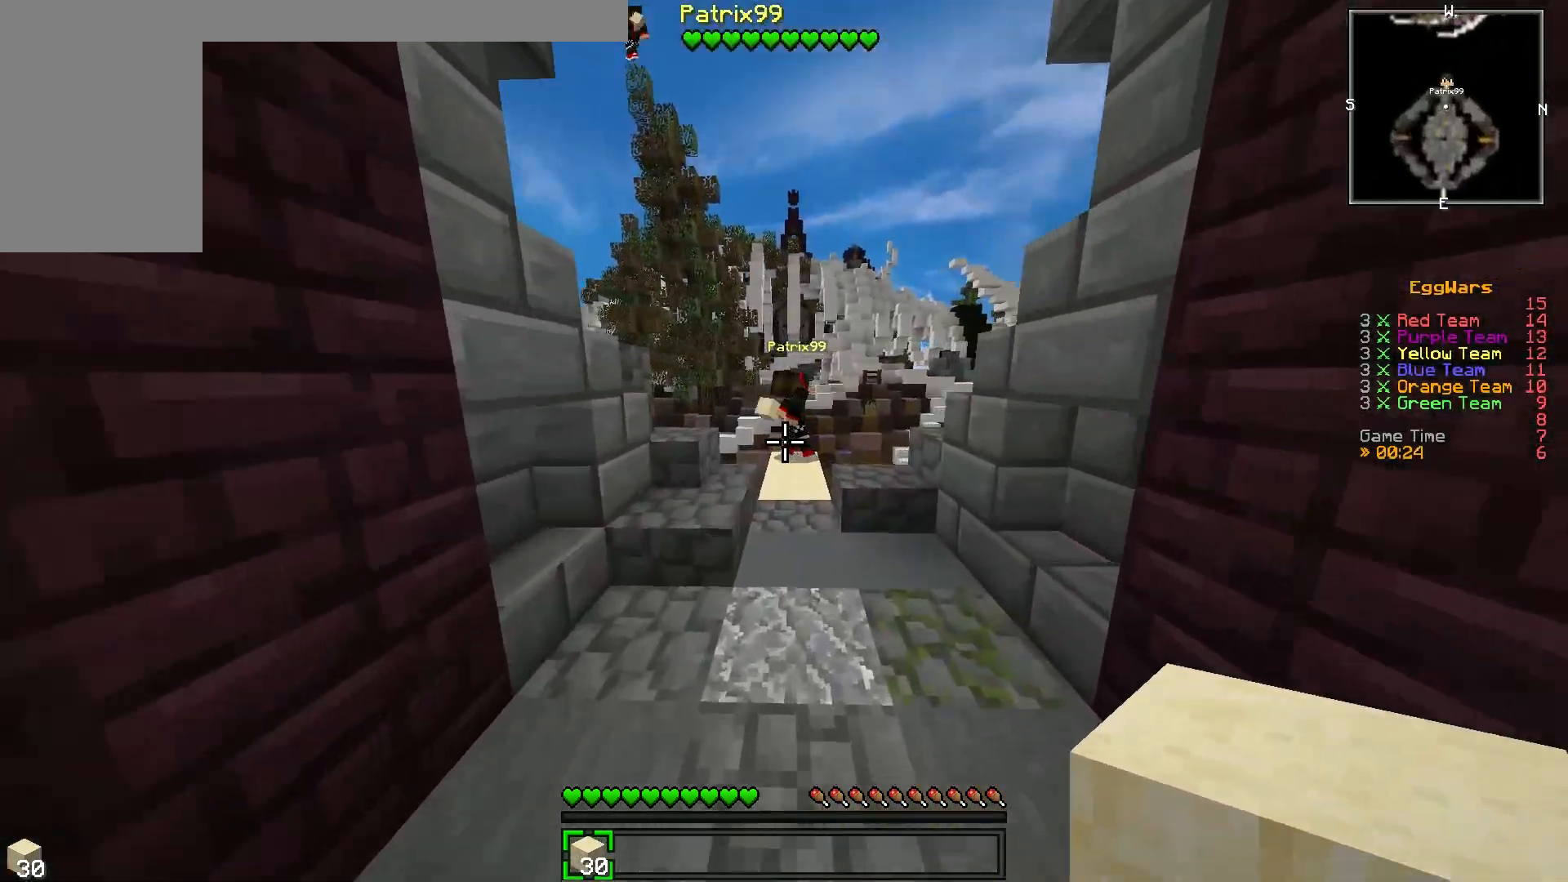
{"keys": ["w"], "events": []}
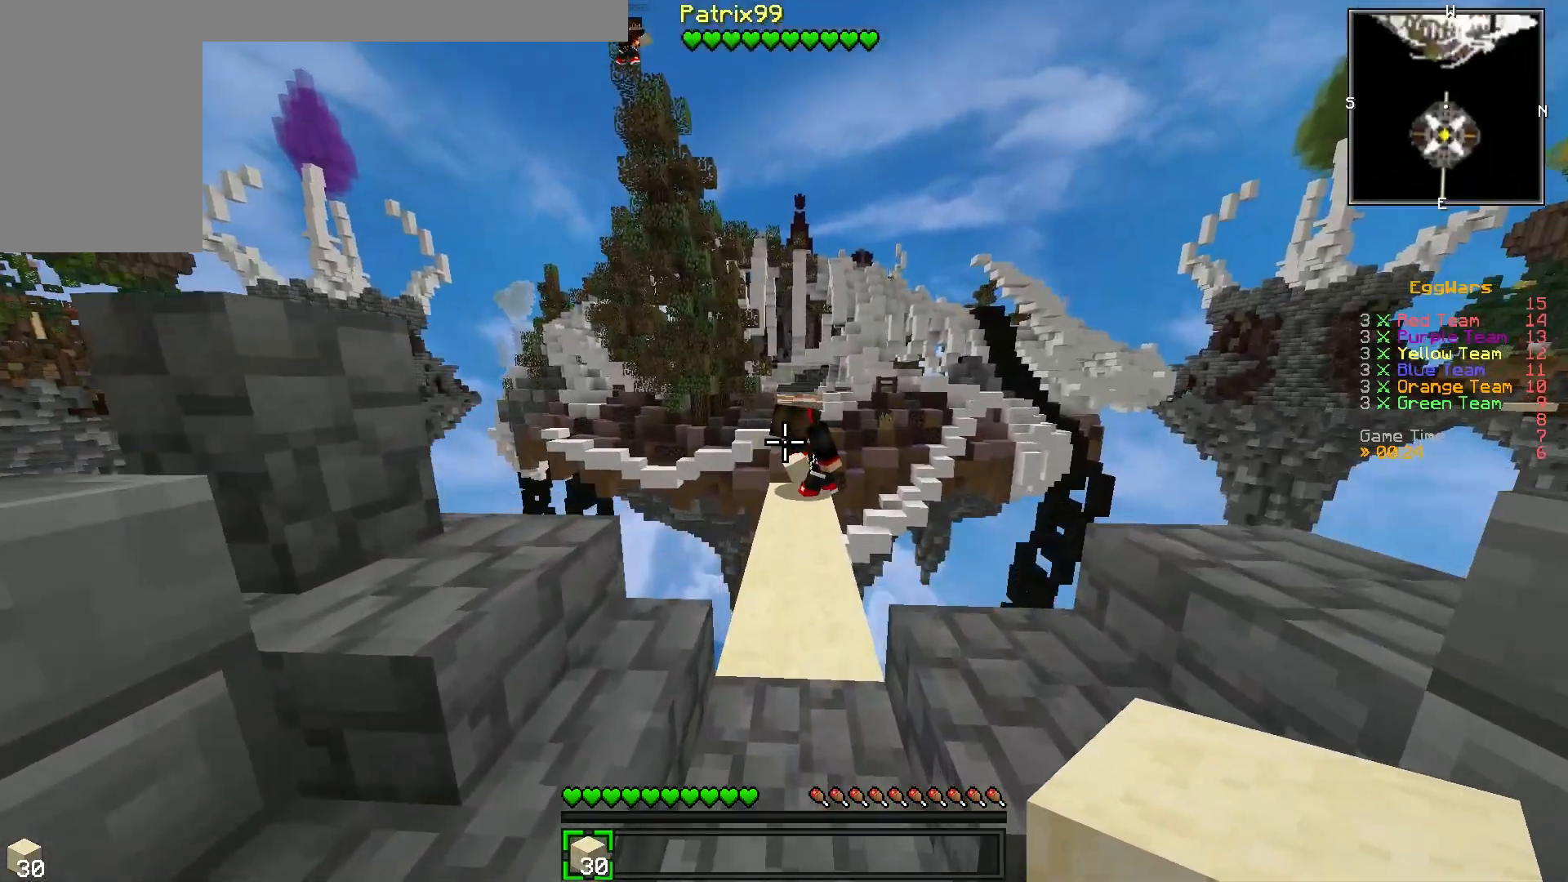
{"keys": [], "events": [[467, "w", "up"]]}
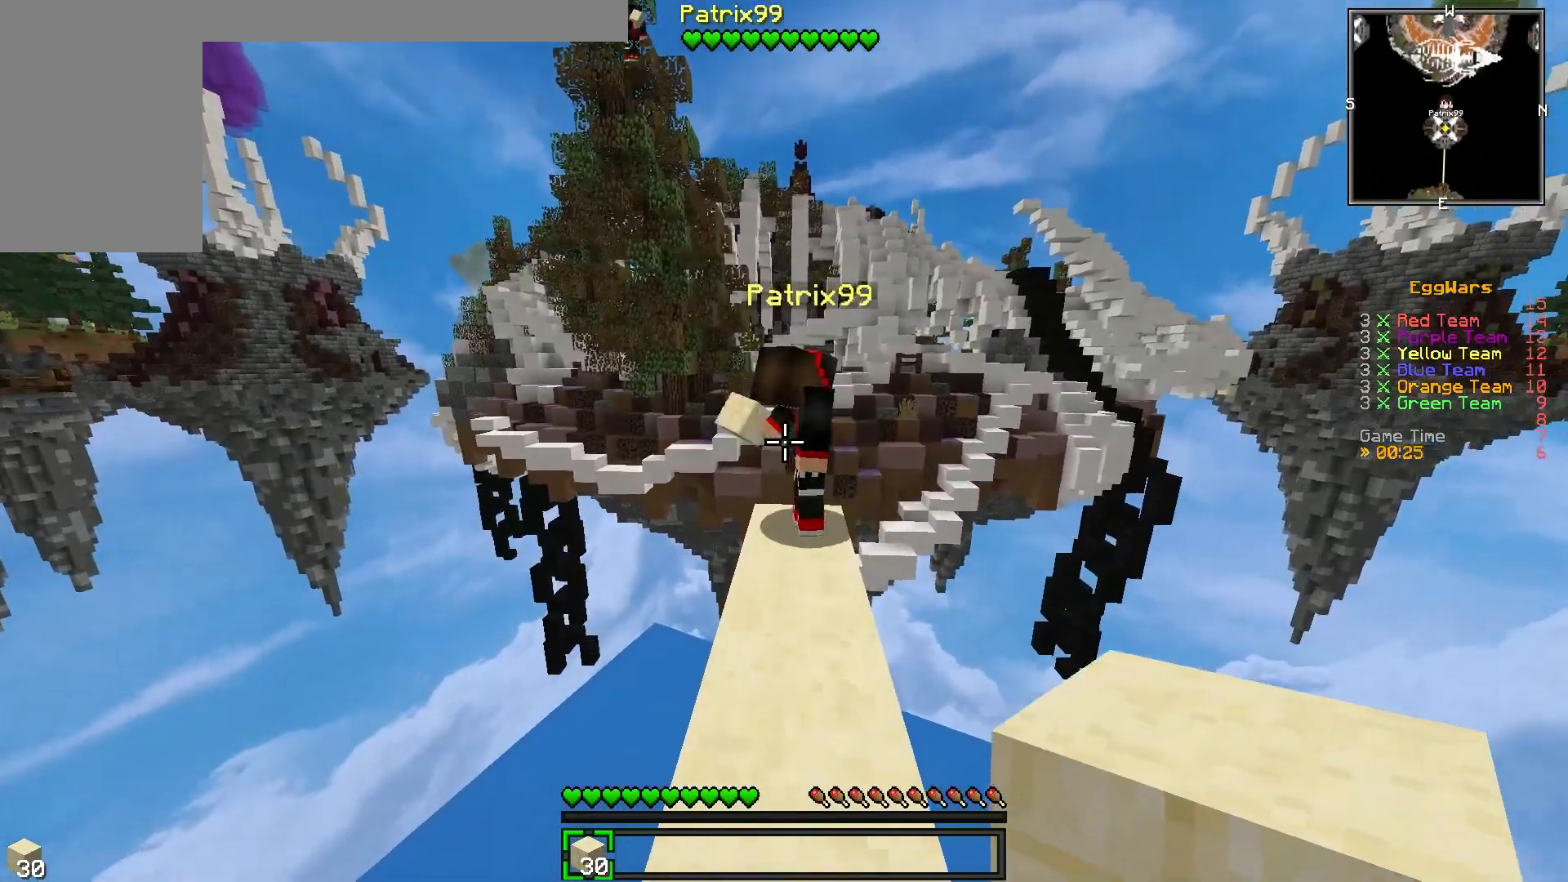
{"keys": [], "events": []}
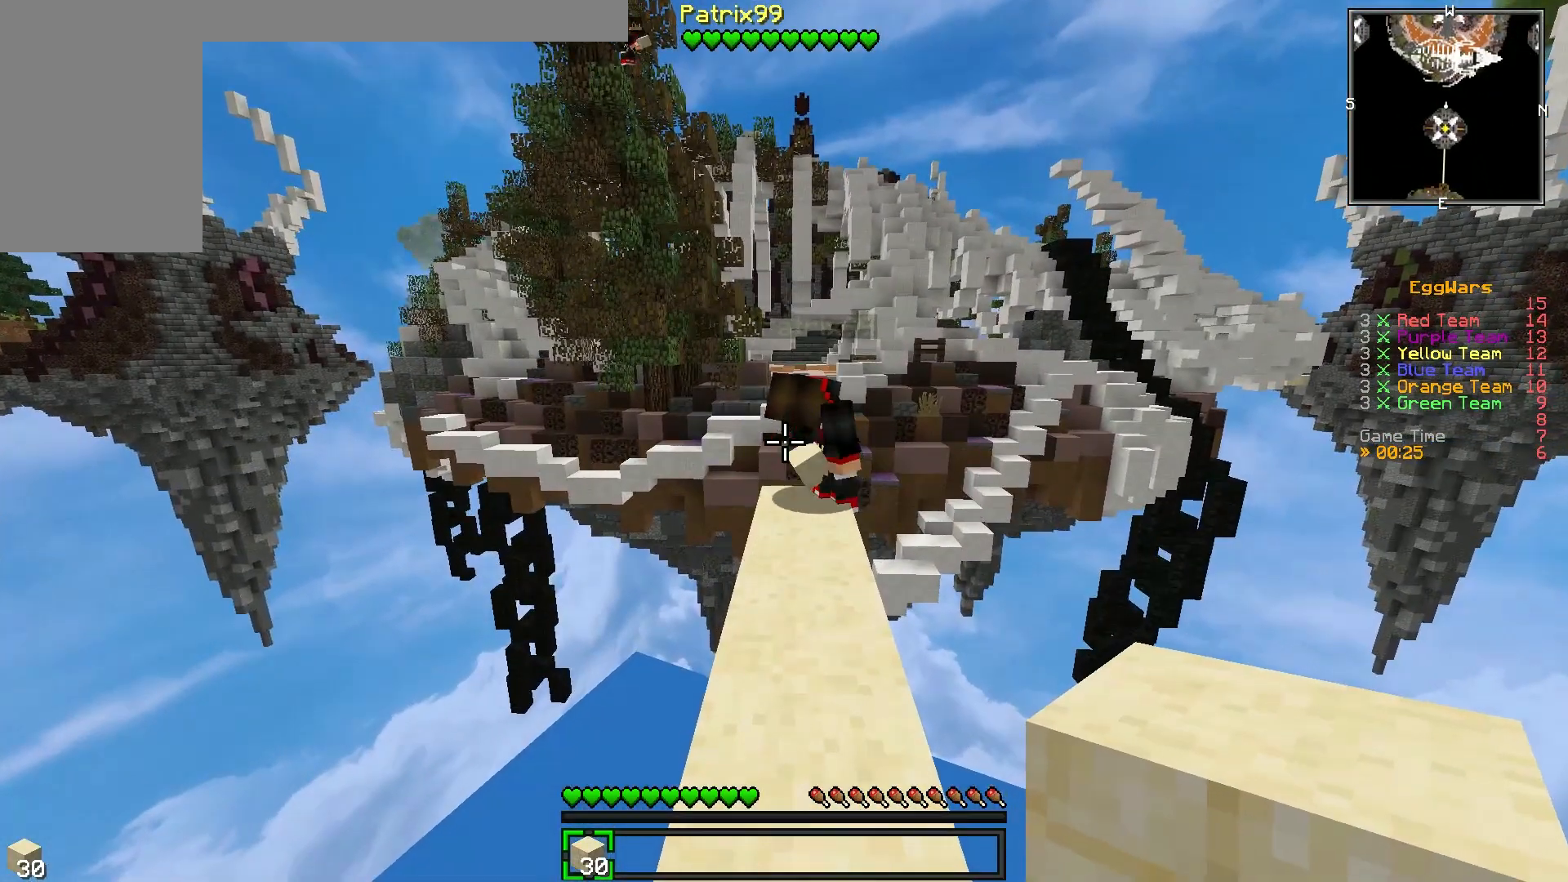
{"keys": [], "events": []}
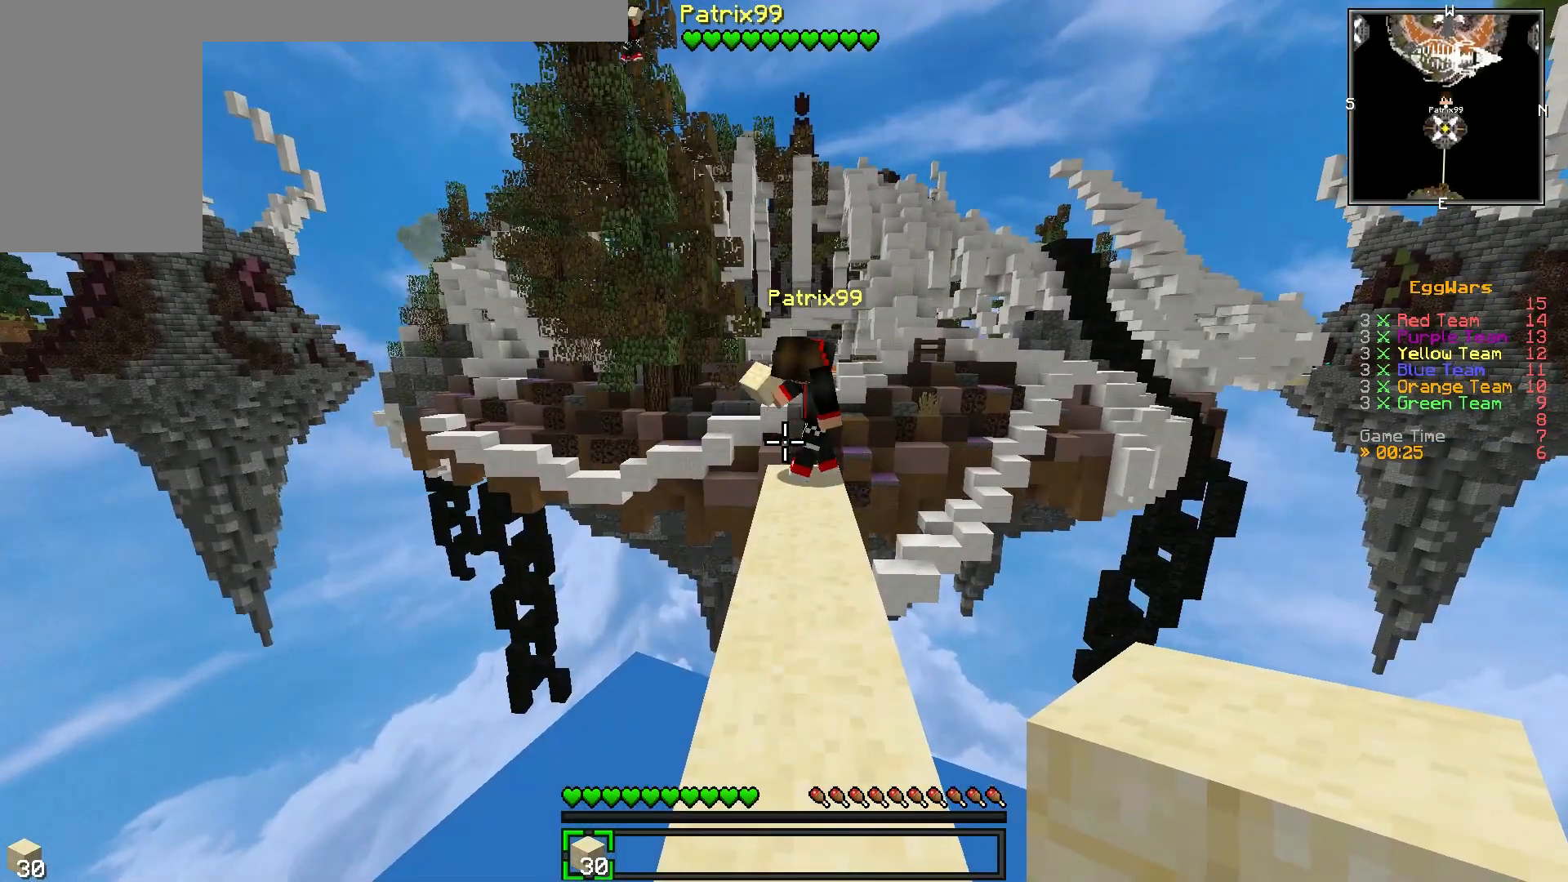
{"keys": [], "events": []}
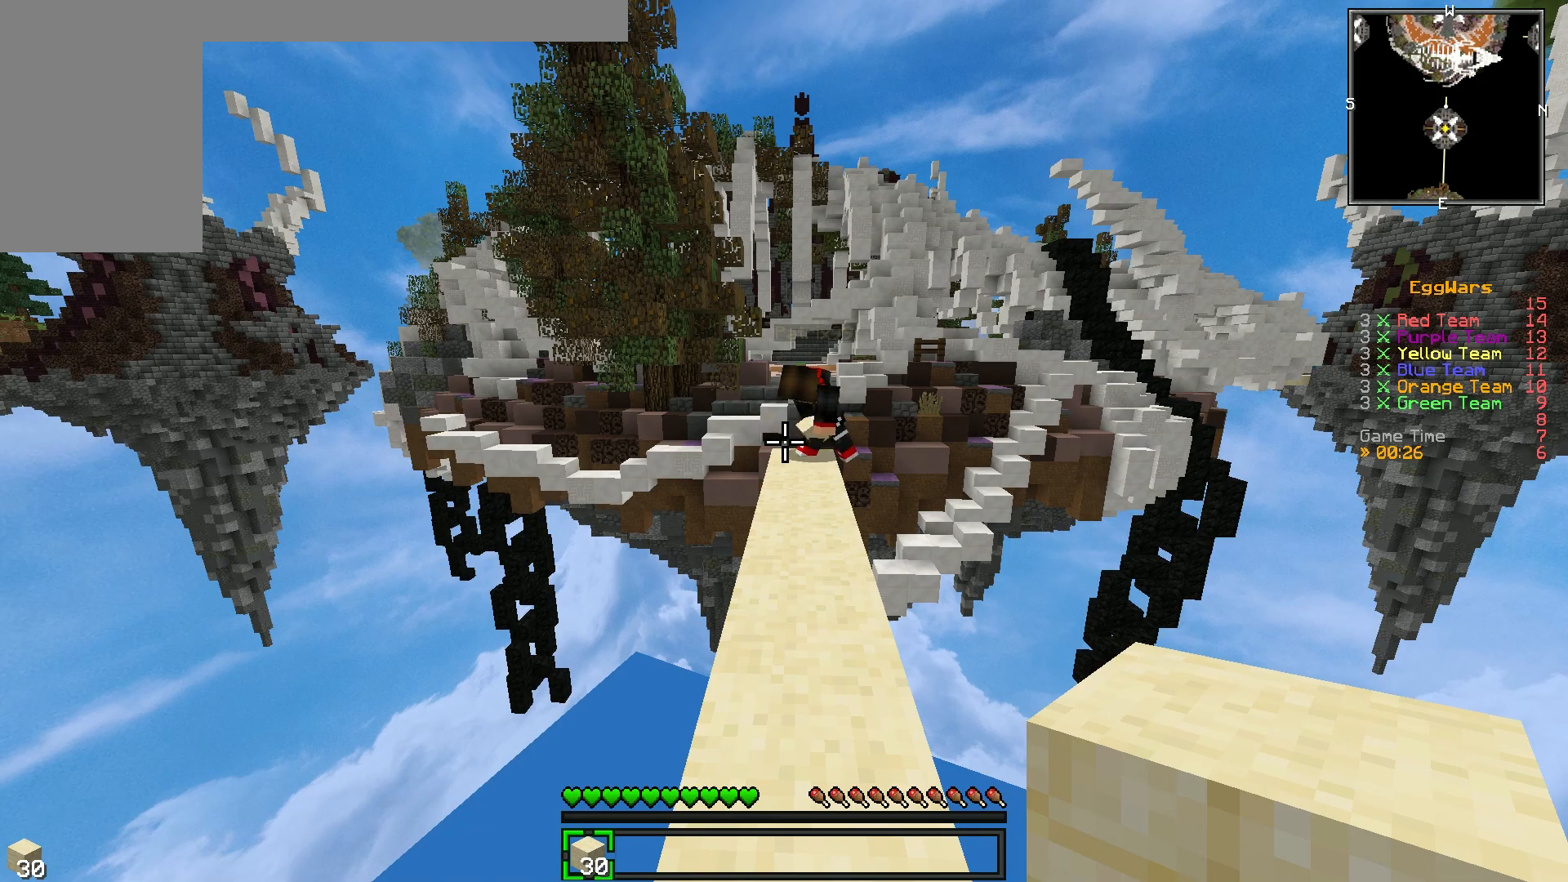
{"keys": ["w"], "events": [[300, "w", "down"]]}
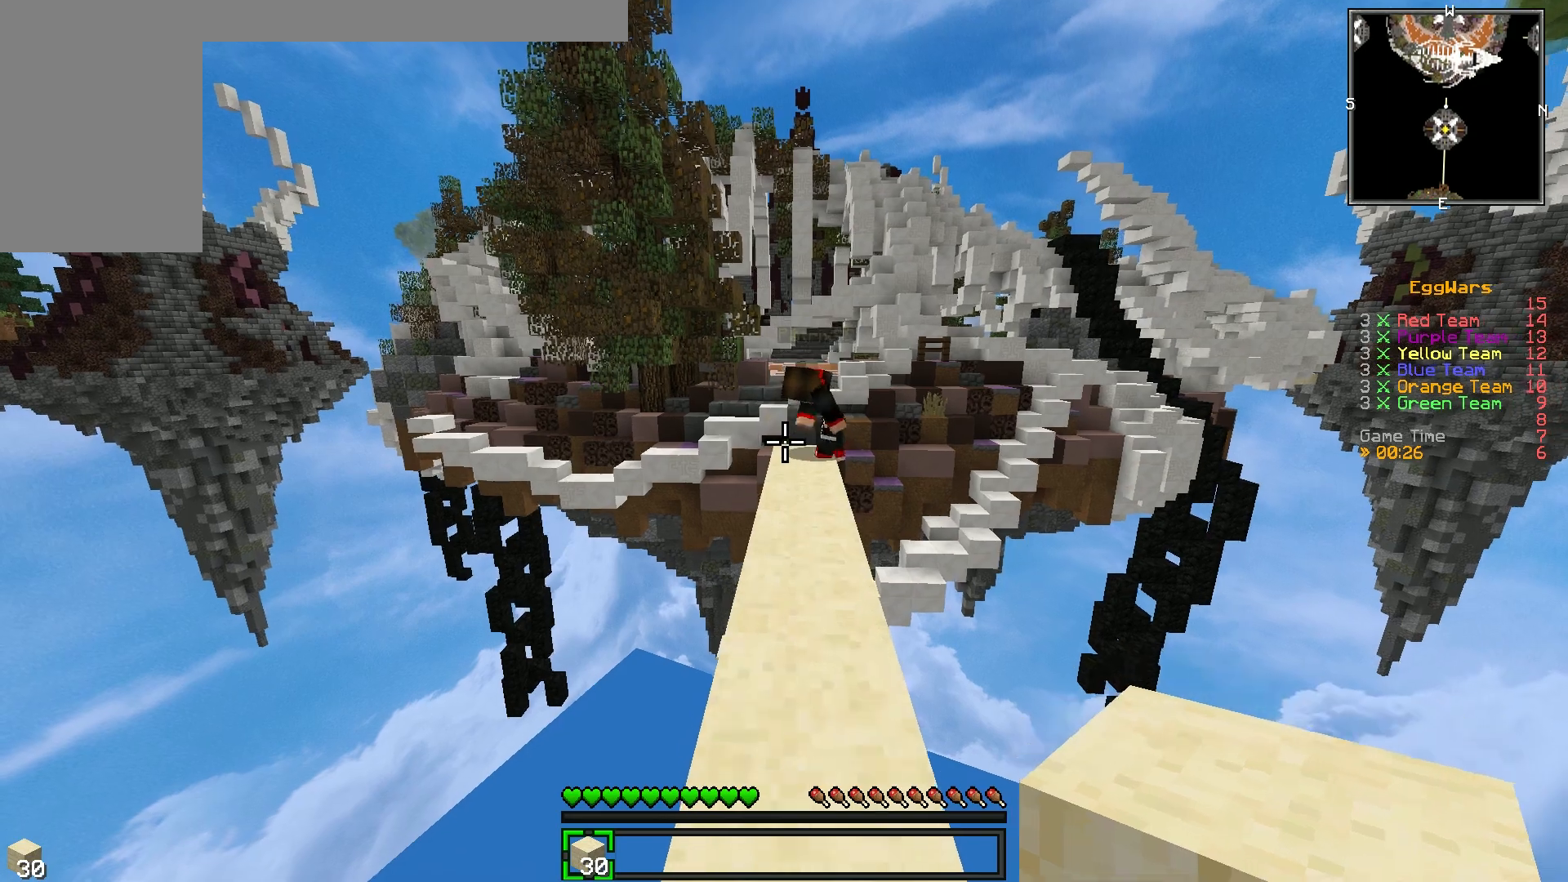
{"keys": [], "events": [[267, "w", "up"]]}
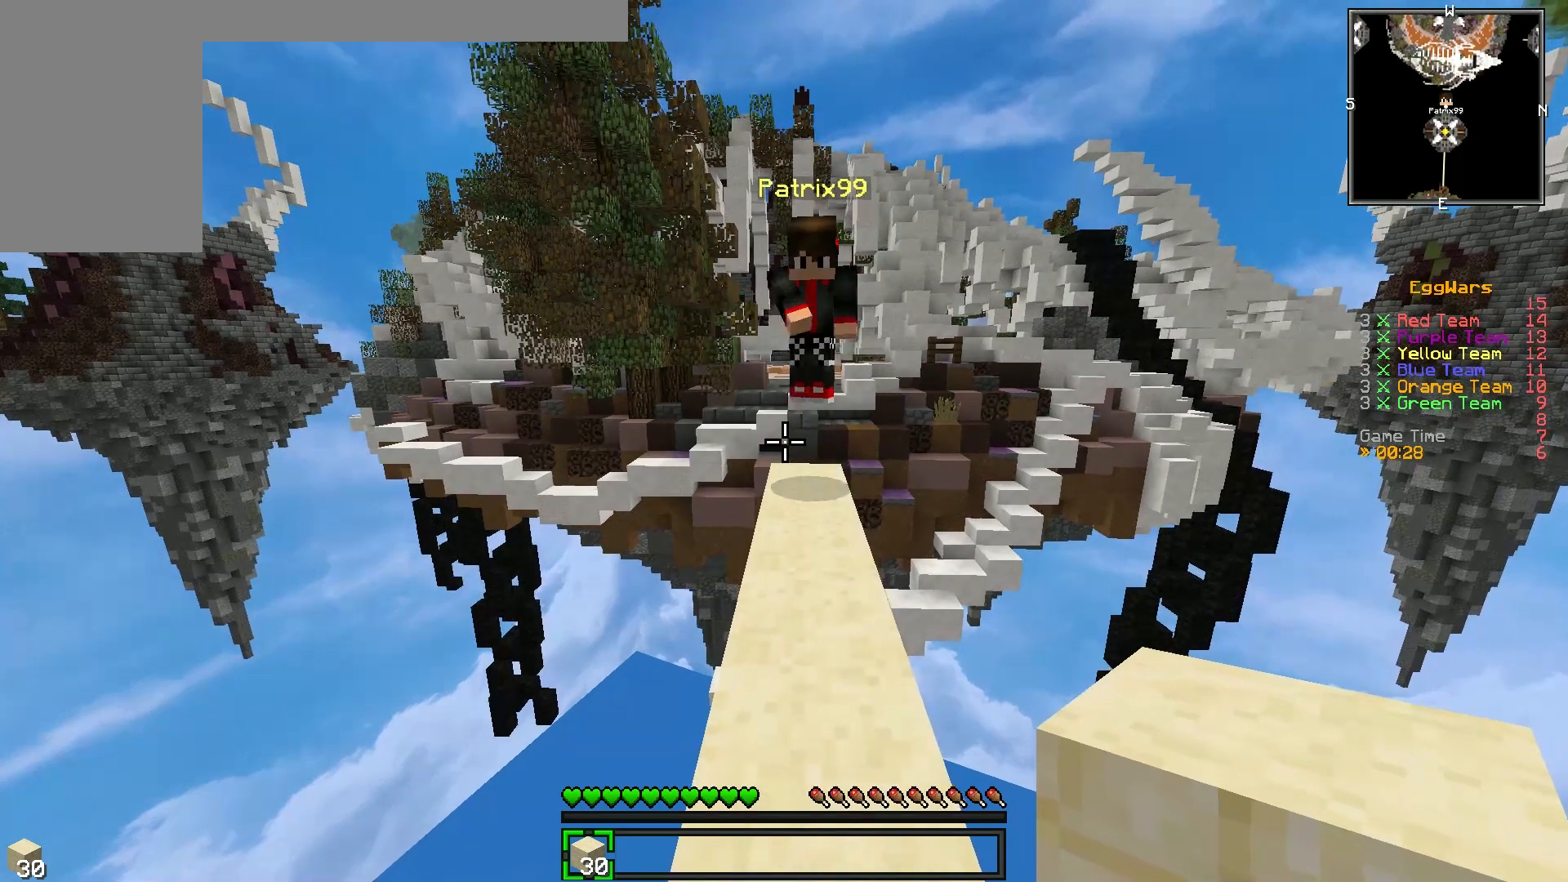
{"keys": ["w"], "events": [[333, "w", "down"]]}
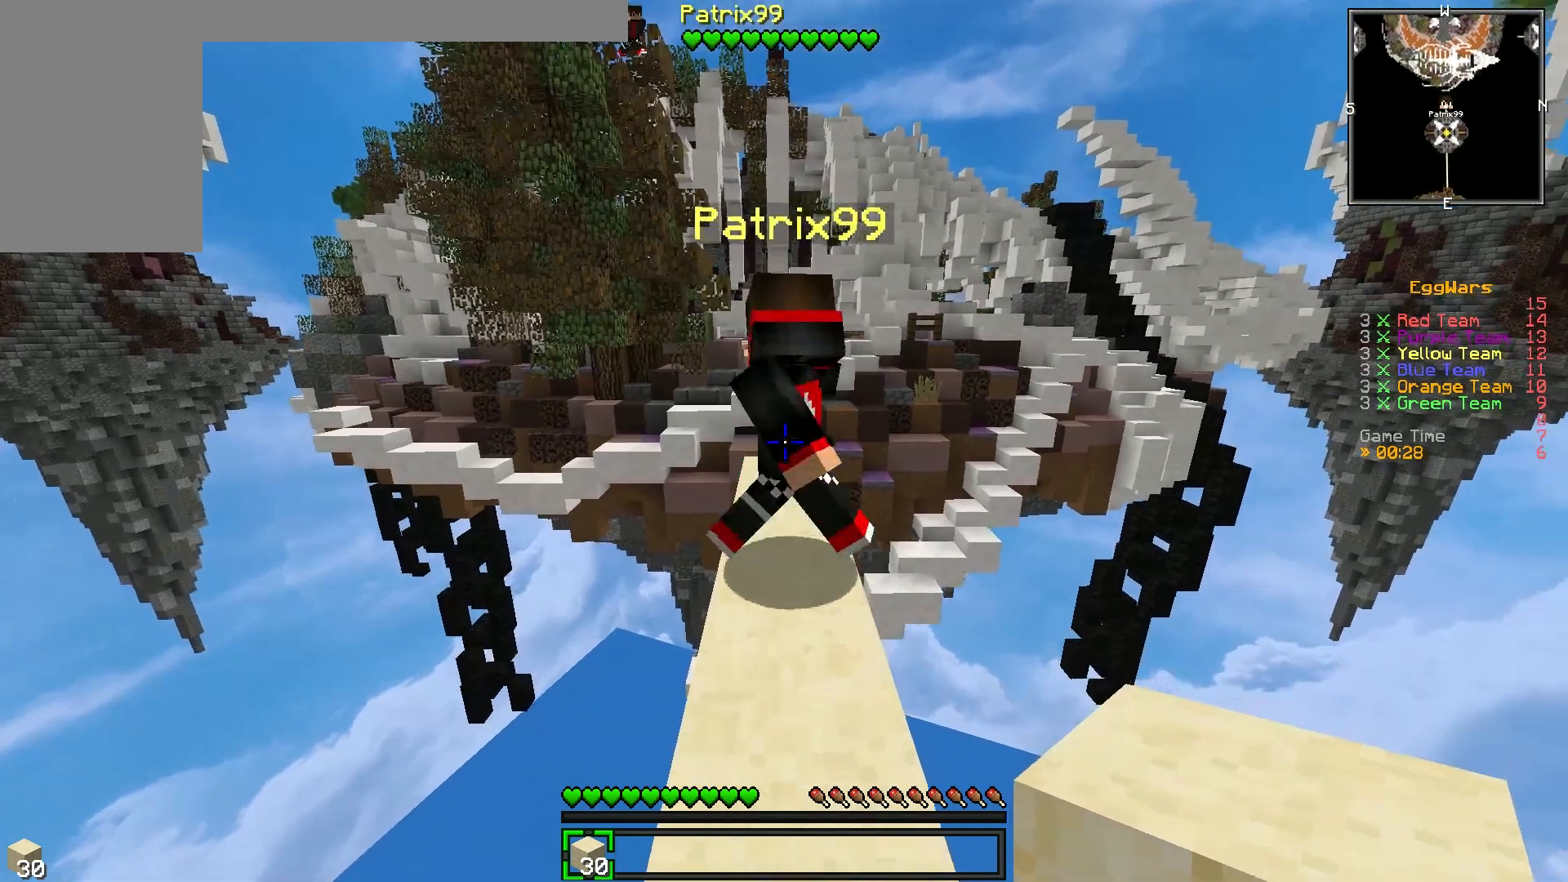
{"keys": ["w"], "events": []}
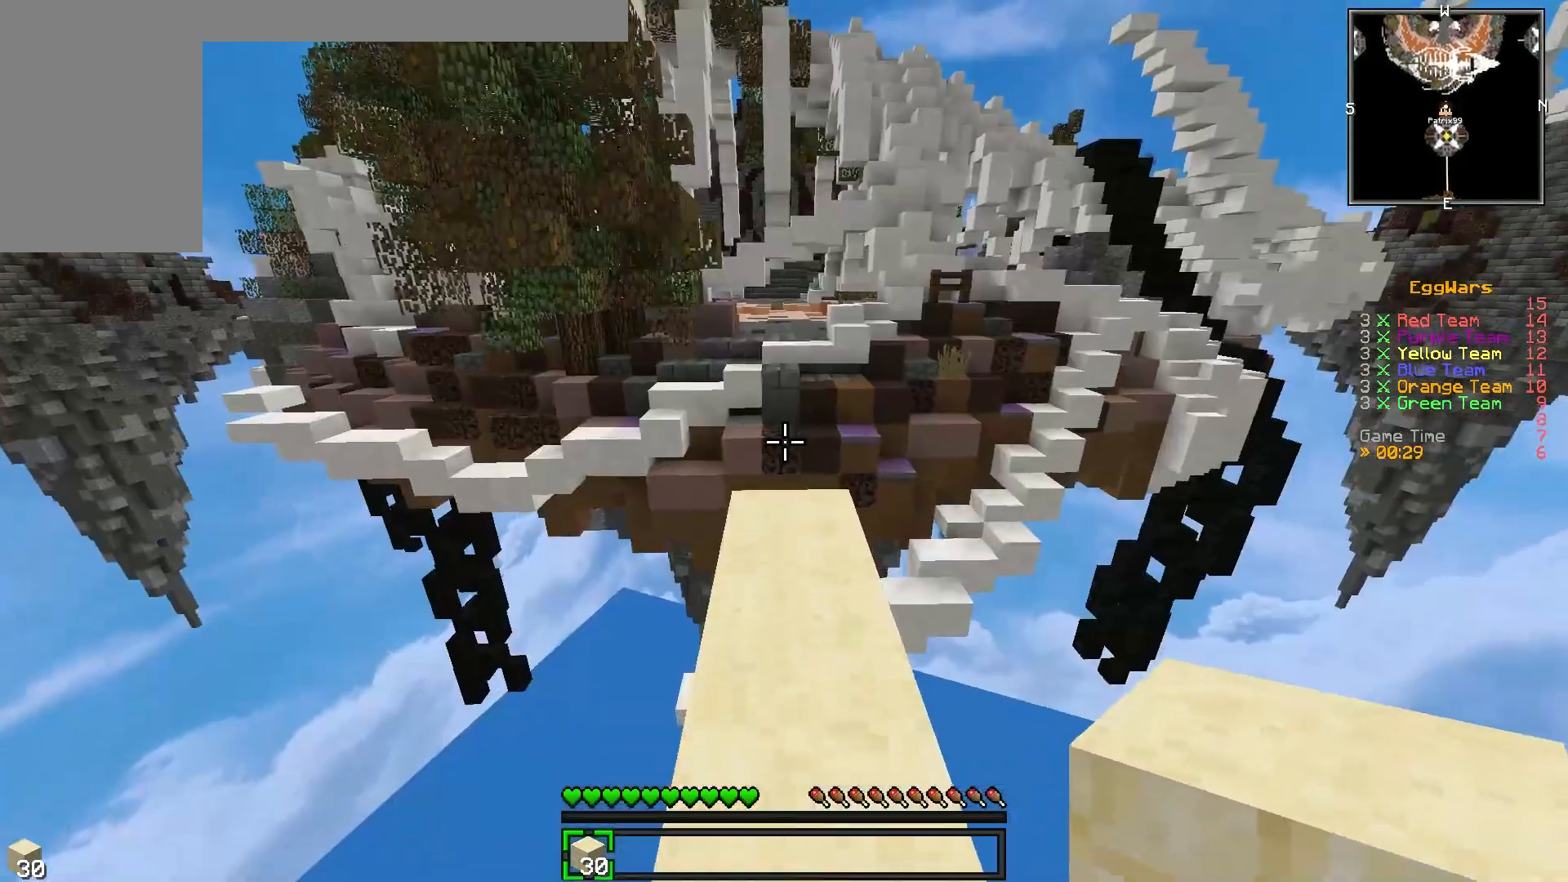
{"keys": [], "events": [[433, "w", "up"]]}
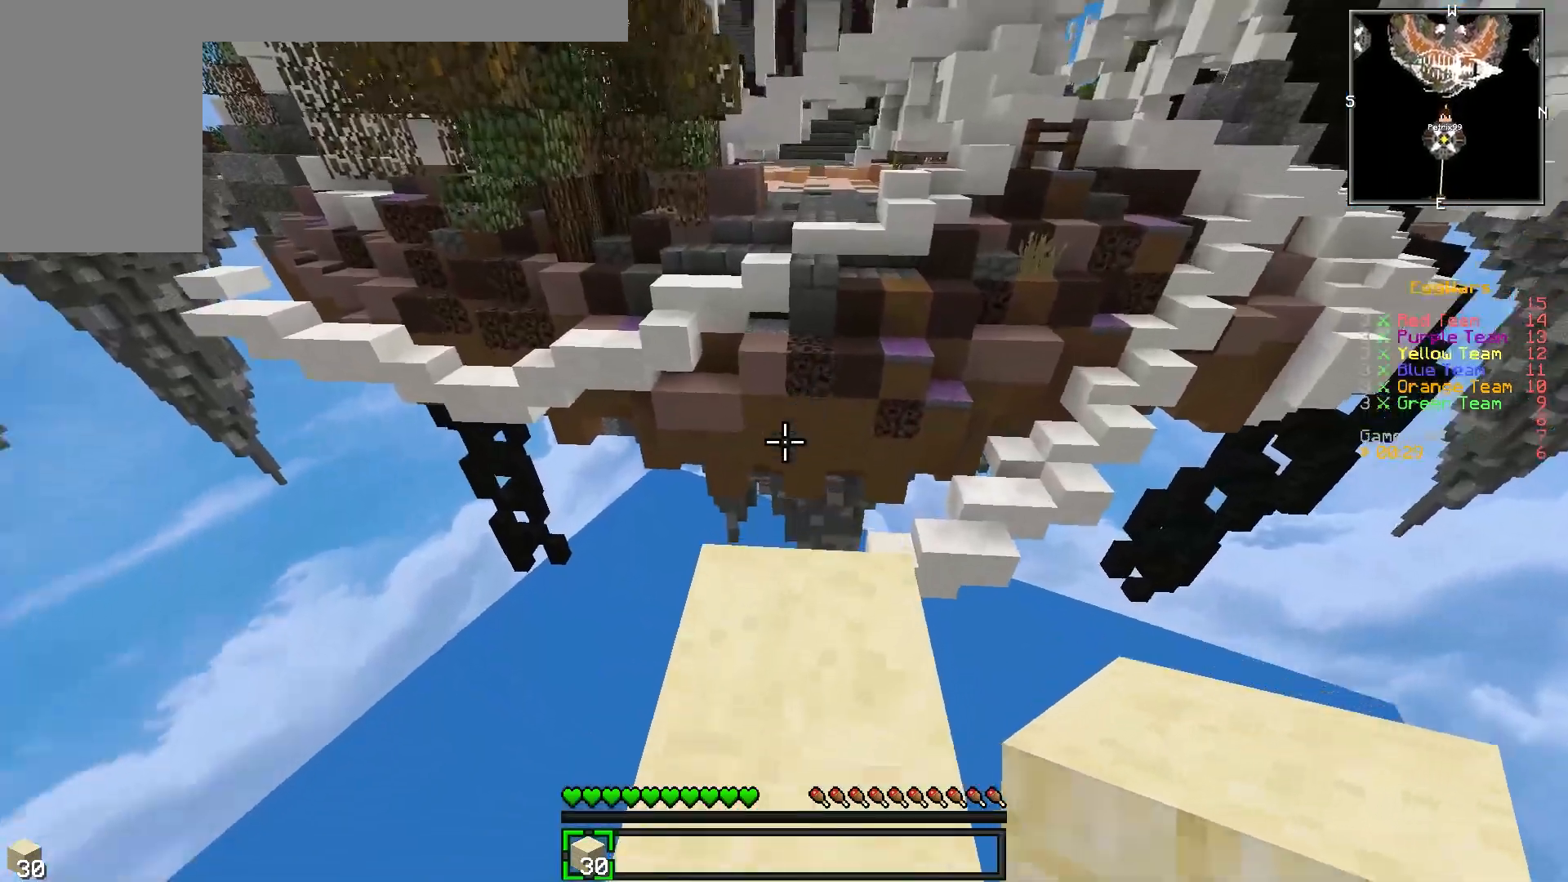
{"keys": ["d", "w"], "events": [[317, "w", "down"], [483, "d", "down"]]}
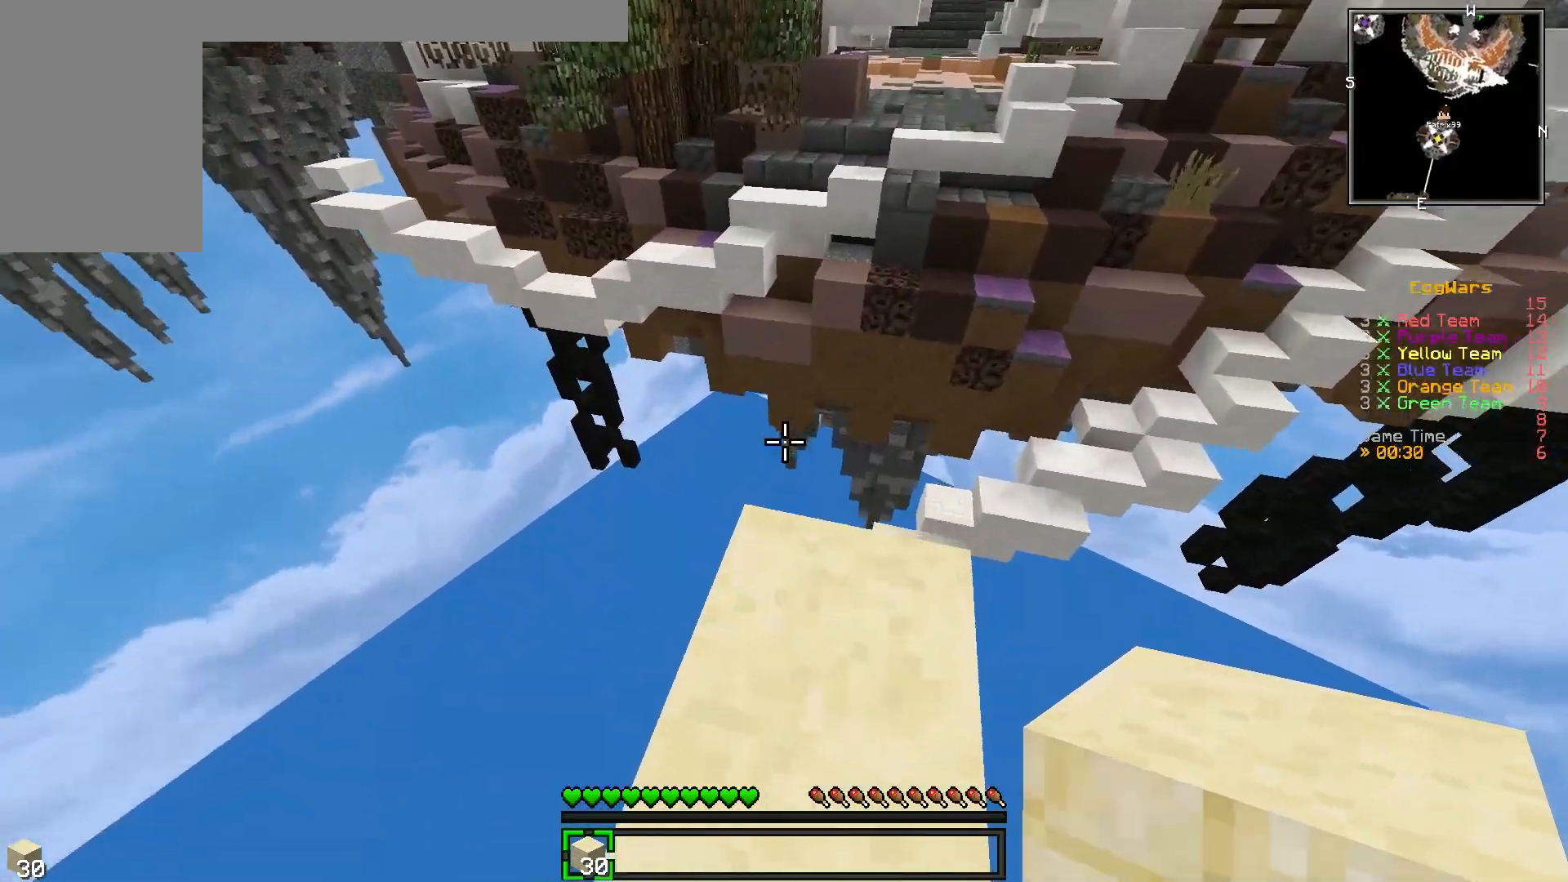
{"keys": ["d"], "events": [[483, "w", "up"]]}
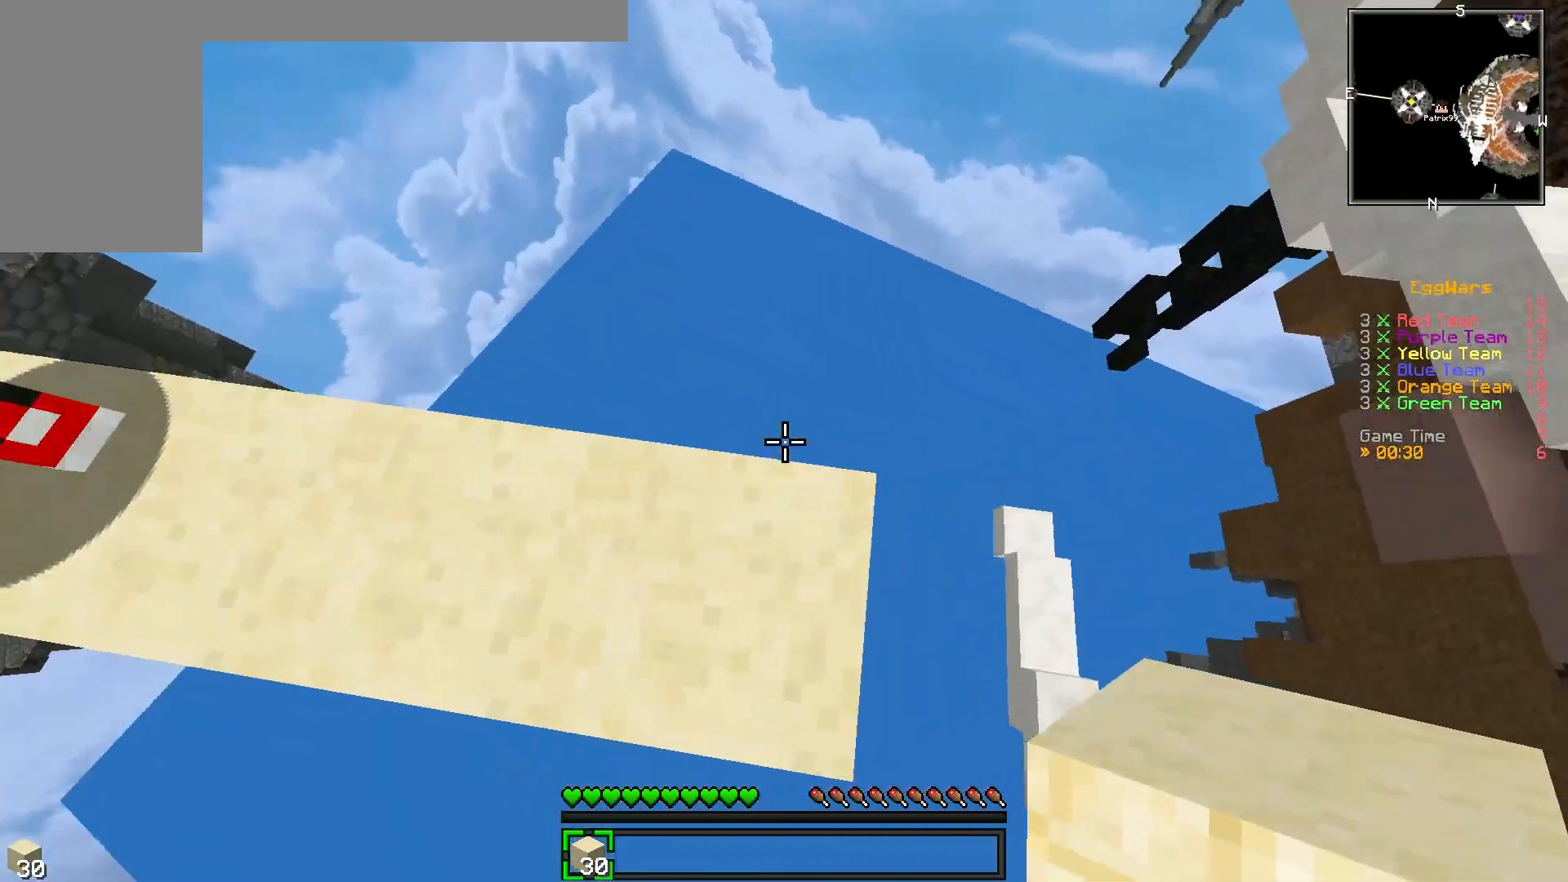
{"keys": ["s"], "events": [[150, "s", "down"], [383, "d", "up"]]}
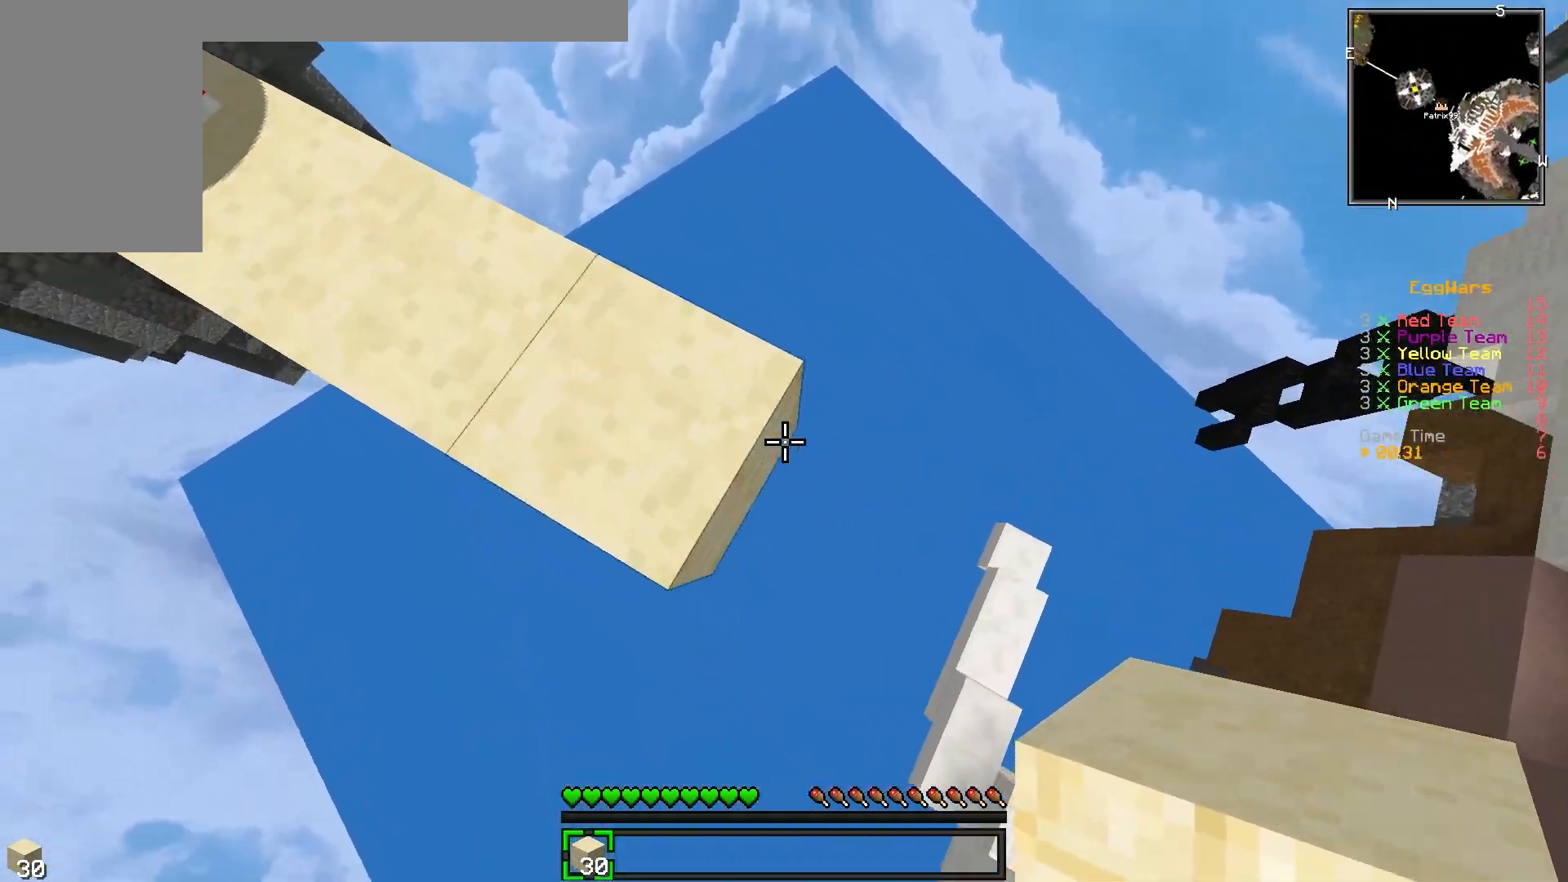
{"keys": ["d", "s"], "events": [[67, "s", "up"], [217, "d", "down"], [467, "s", "down"]]}
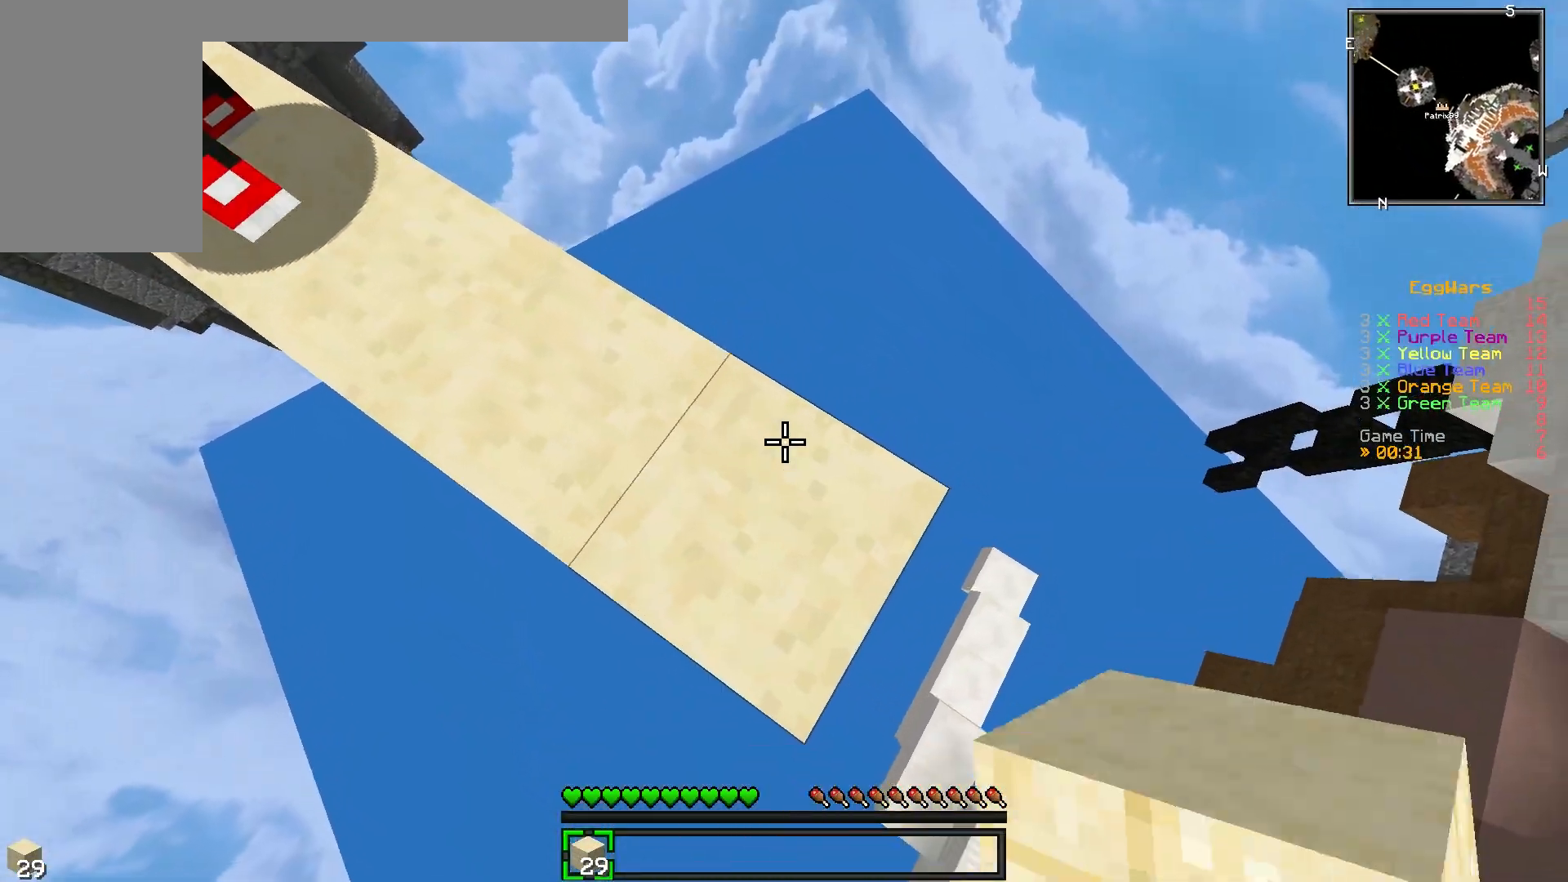
{"keys": ["d", "s"], "events": []}